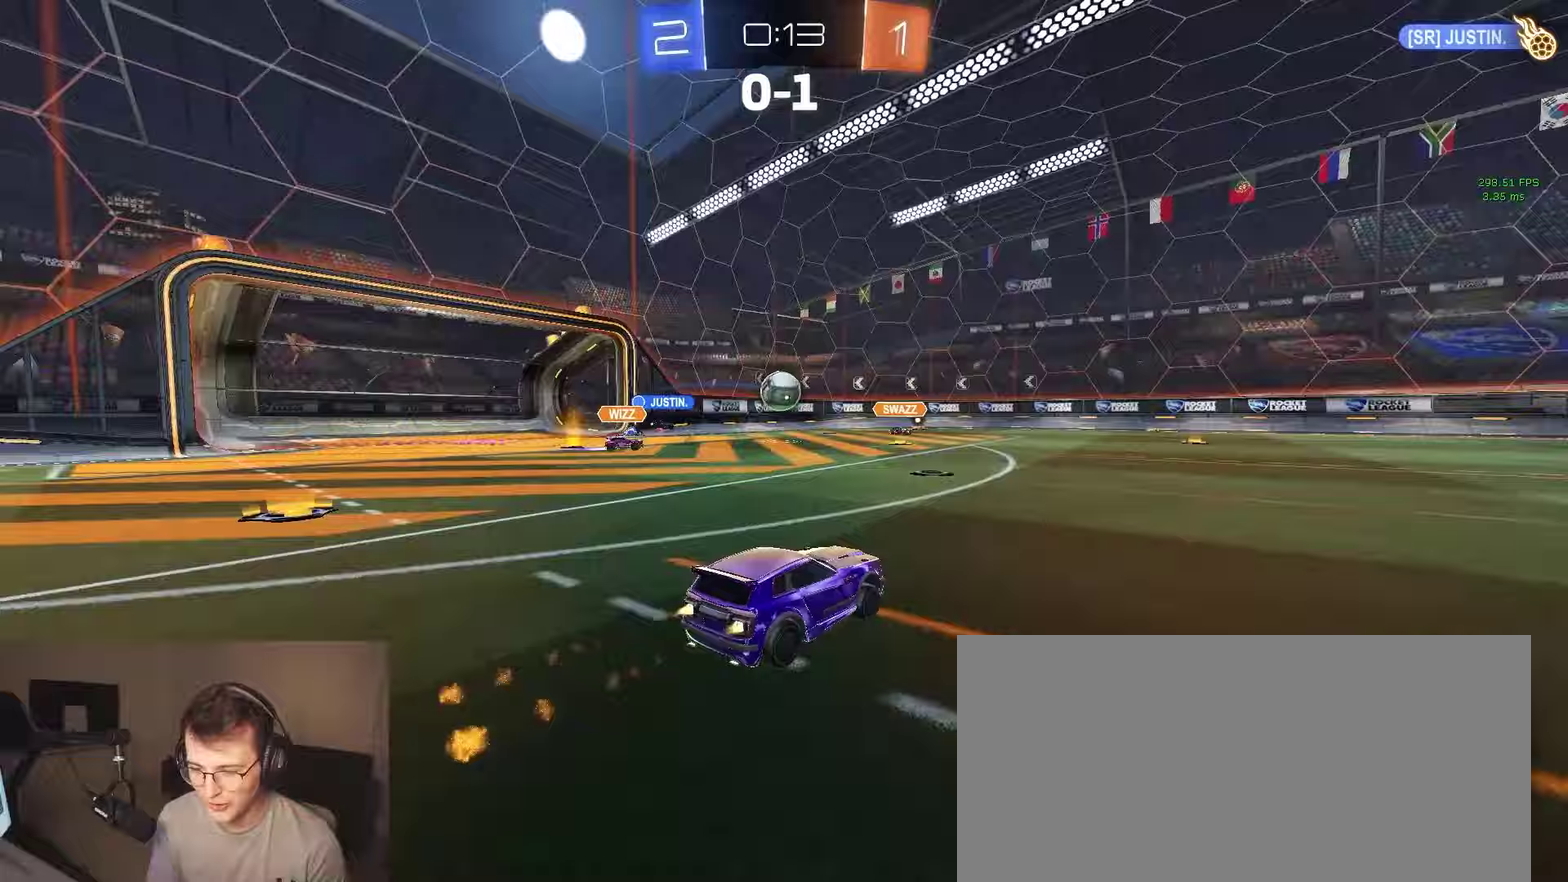
Gameplay with a controller (PlayStation layout); each line is a JSON object with the inputs held at the frame after it. "events" lists button and stick changes between this image and that frame as [ms after this image, input, new state], when the widget could be followed in between. This document gives stick clicks only as held states, not as events. Not read: L1 R1 SELECT.
{"buttons": ["R2"], "left_stick": "right", "right_stick": "center", "events": [[83, "R2", "down"], [150, "SQUARE", "down"], [250, "SQUARE", "up"]]}
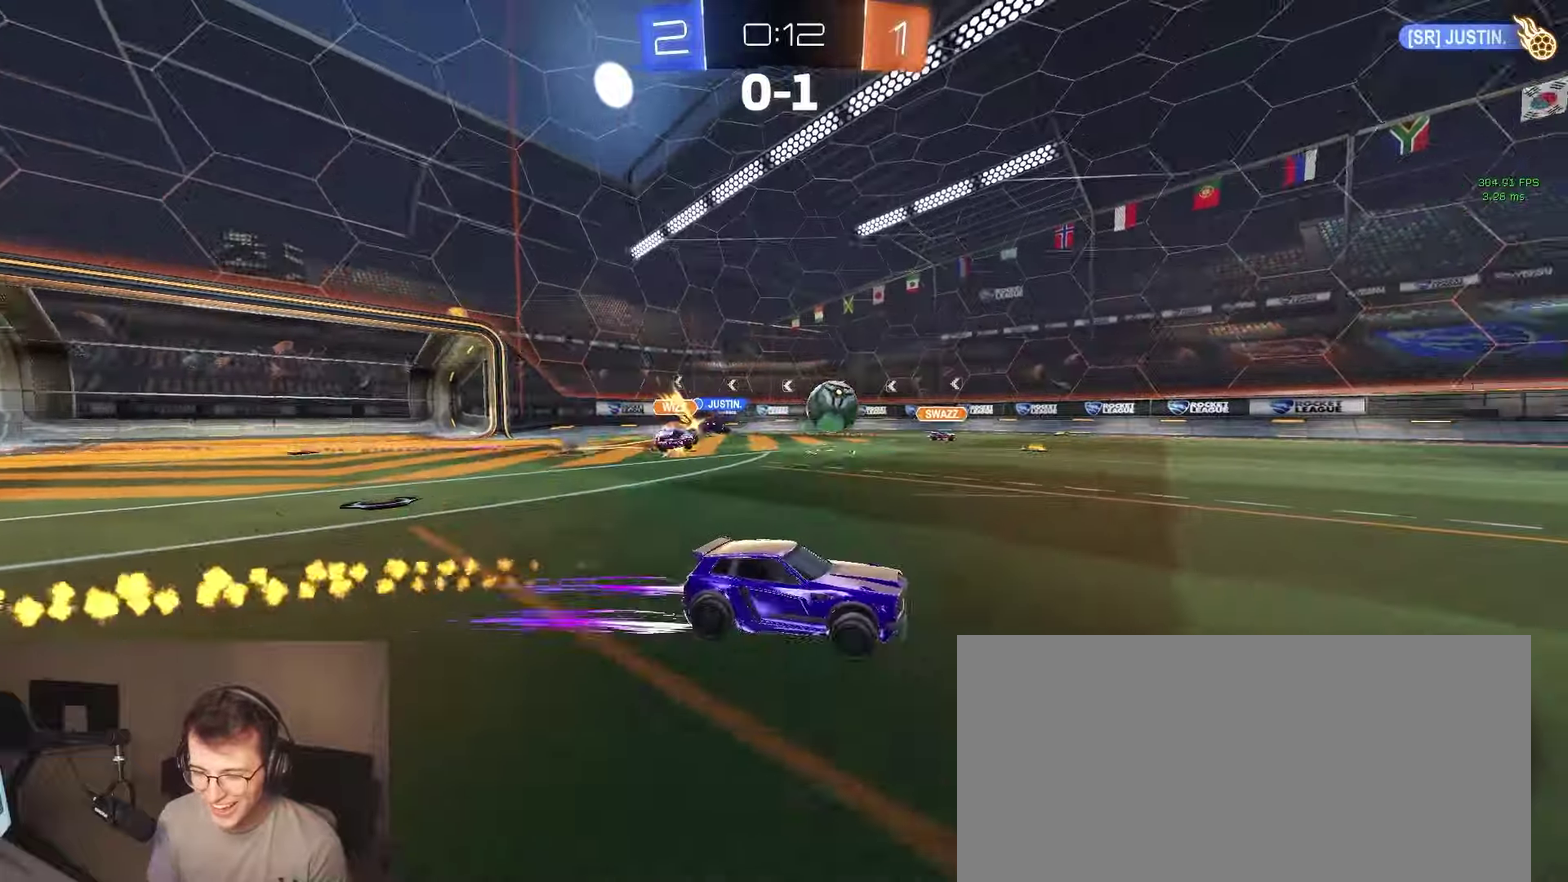
{"buttons": ["R2"], "left_stick": "center", "right_stick": "center", "events": [[100, "left_stick", "center"]]}
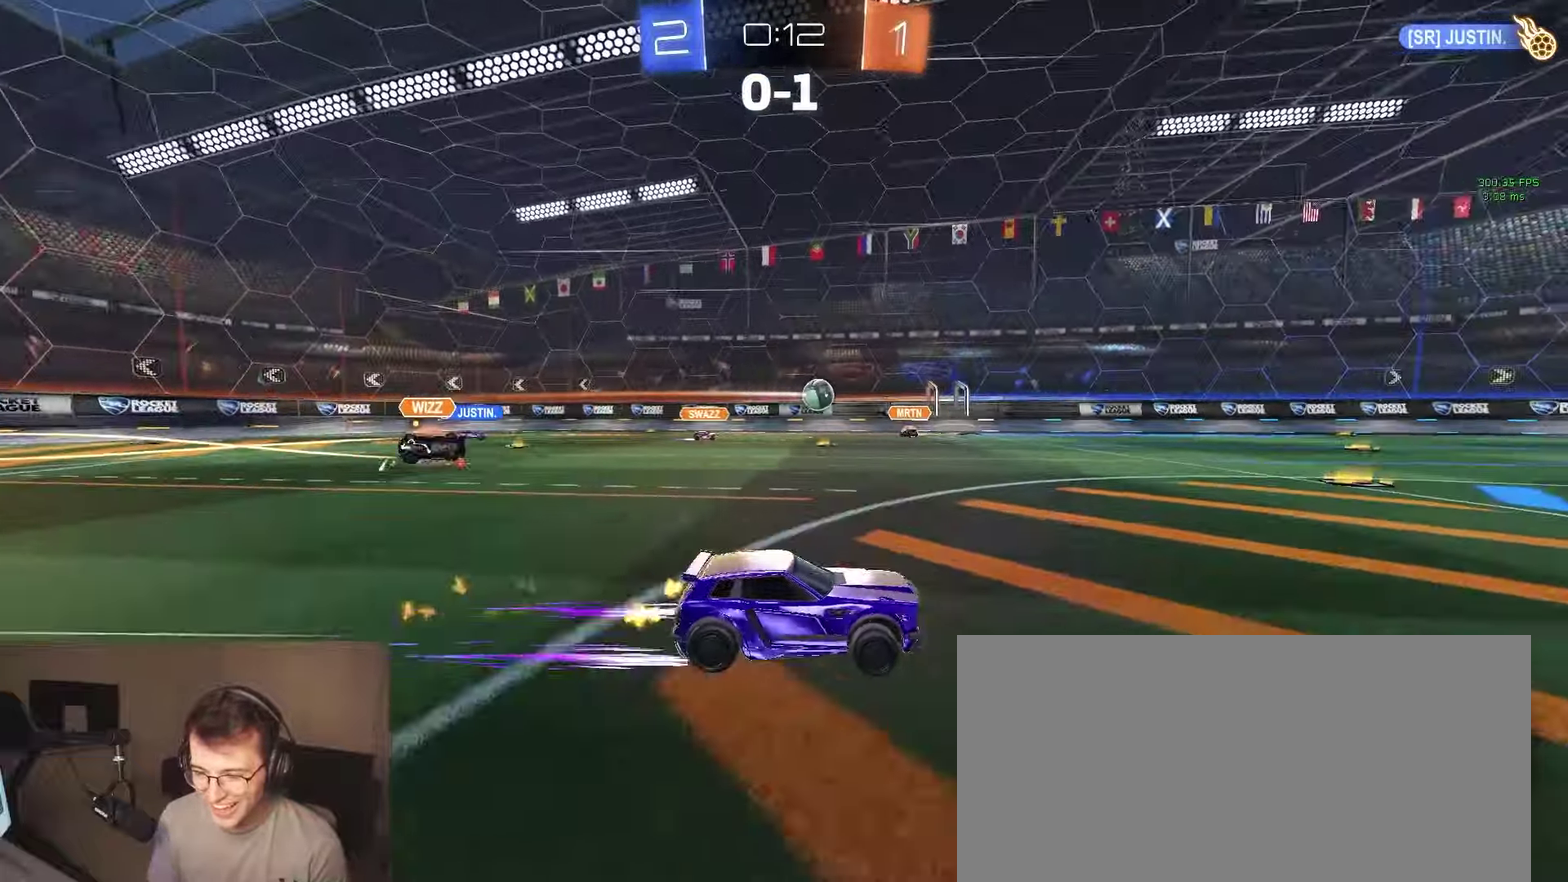
{"buttons": ["R2"], "left_stick": "right", "right_stick": "center", "events": [[433, "left_stick", "right"]]}
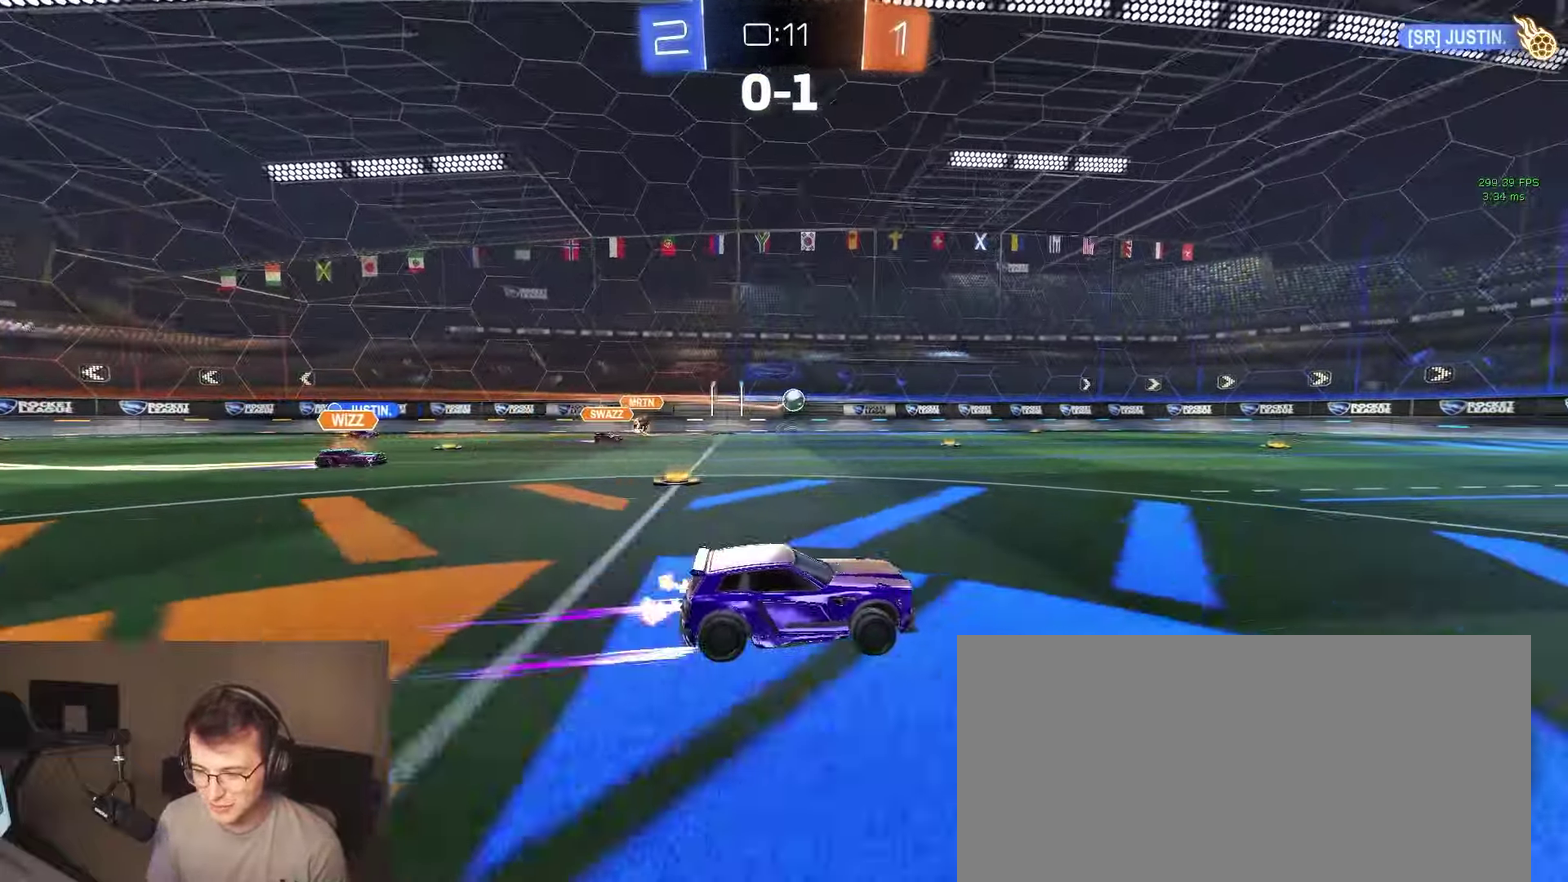
{"buttons": ["R2"], "left_stick": "center", "right_stick": "center", "events": [[50, "left_stick", "center"], [217, "TRIANGLE", "down"], [317, "TRIANGLE", "up"]]}
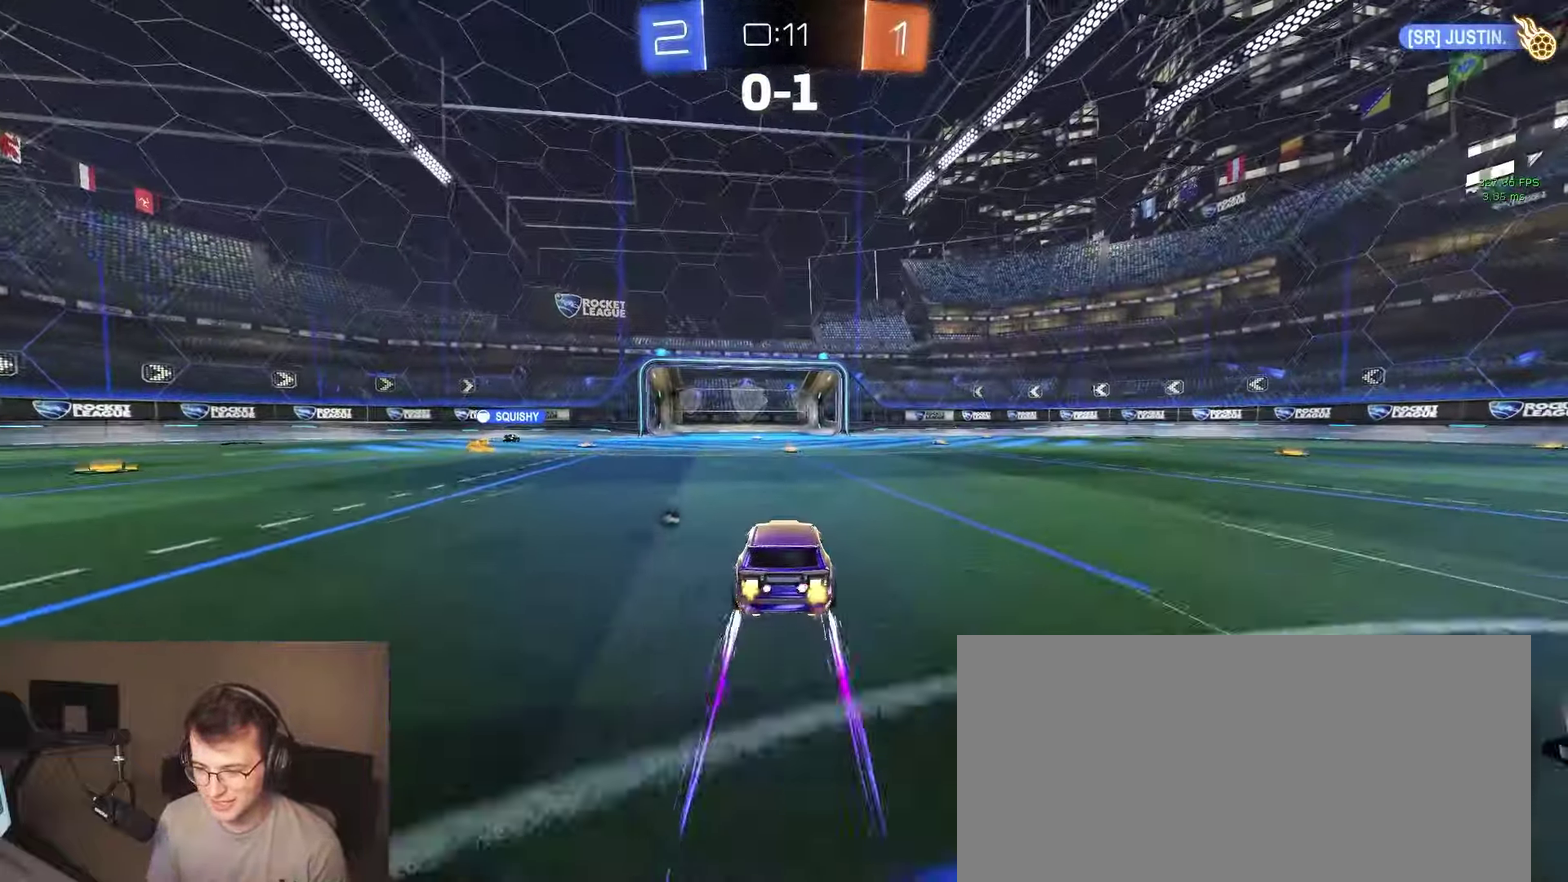
{"buttons": ["R2"], "left_stick": "center", "right_stick": "center", "events": [[50, "TRIANGLE", "down"], [150, "TRIANGLE", "up"]]}
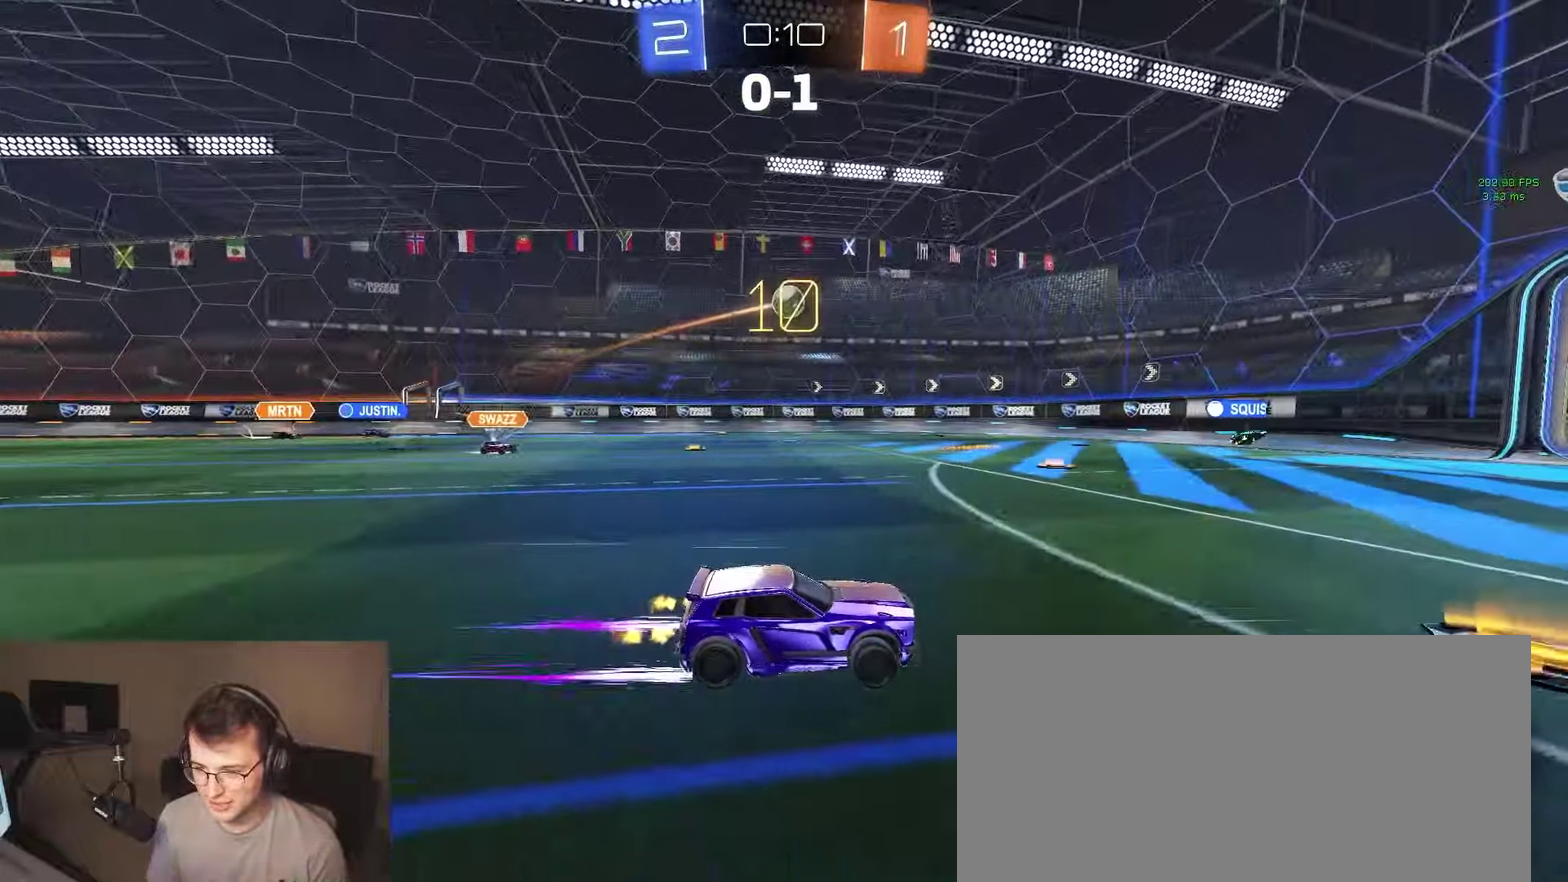
{"buttons": ["R2"], "left_stick": "right", "right_stick": "center", "events": [[217, "left_stick", "right"]]}
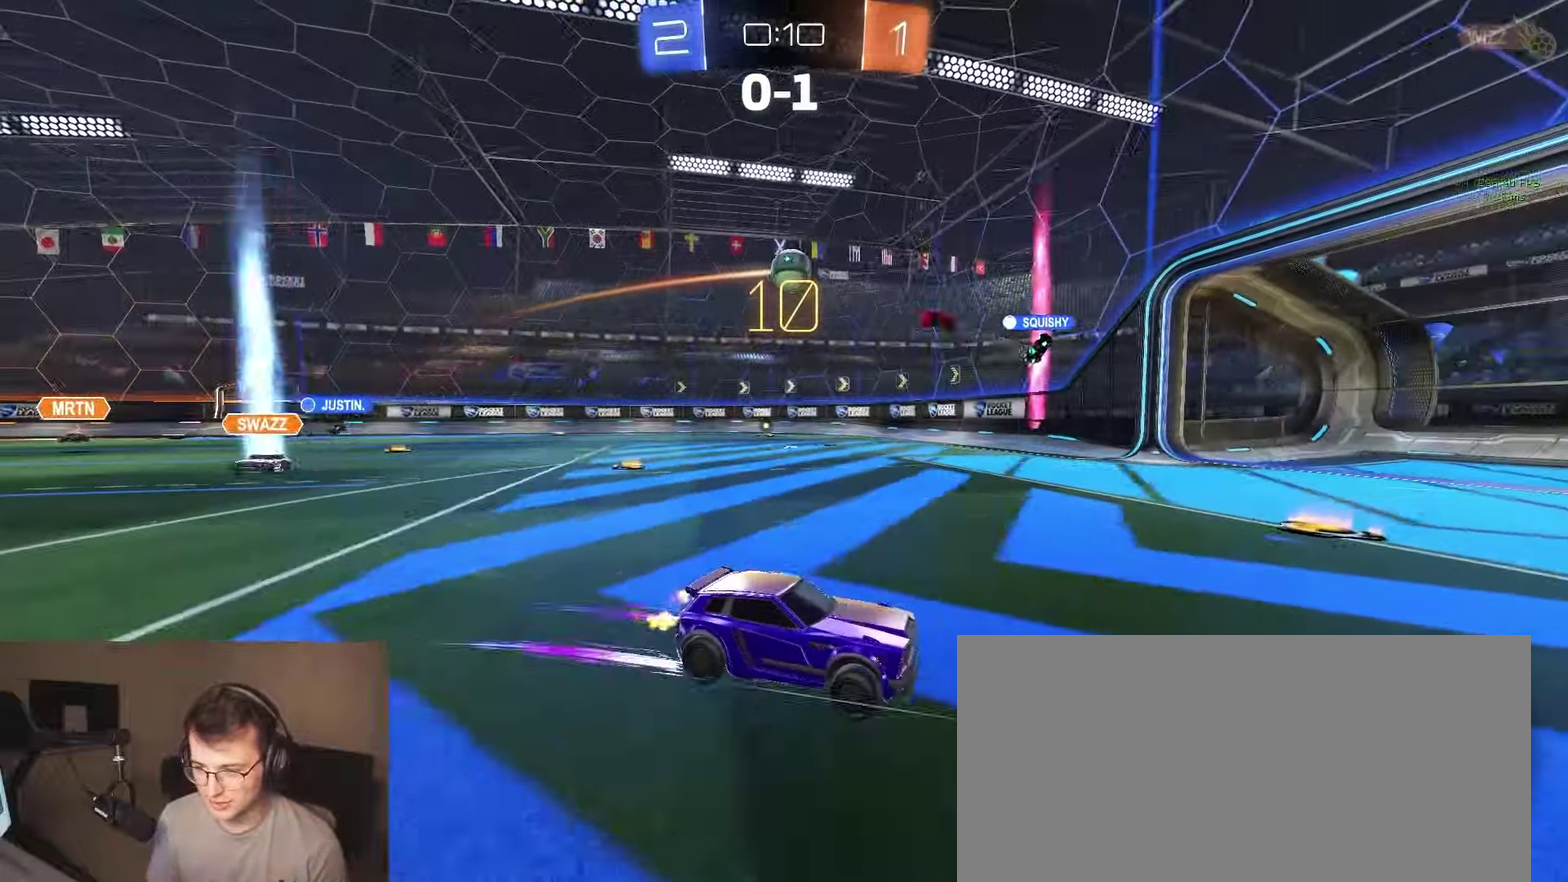
{"buttons": ["SQUARE"], "left_stick": "left", "right_stick": "center", "events": [[350, "left_stick", "left"], [433, "R2", "up"], [467, "SQUARE", "down"]]}
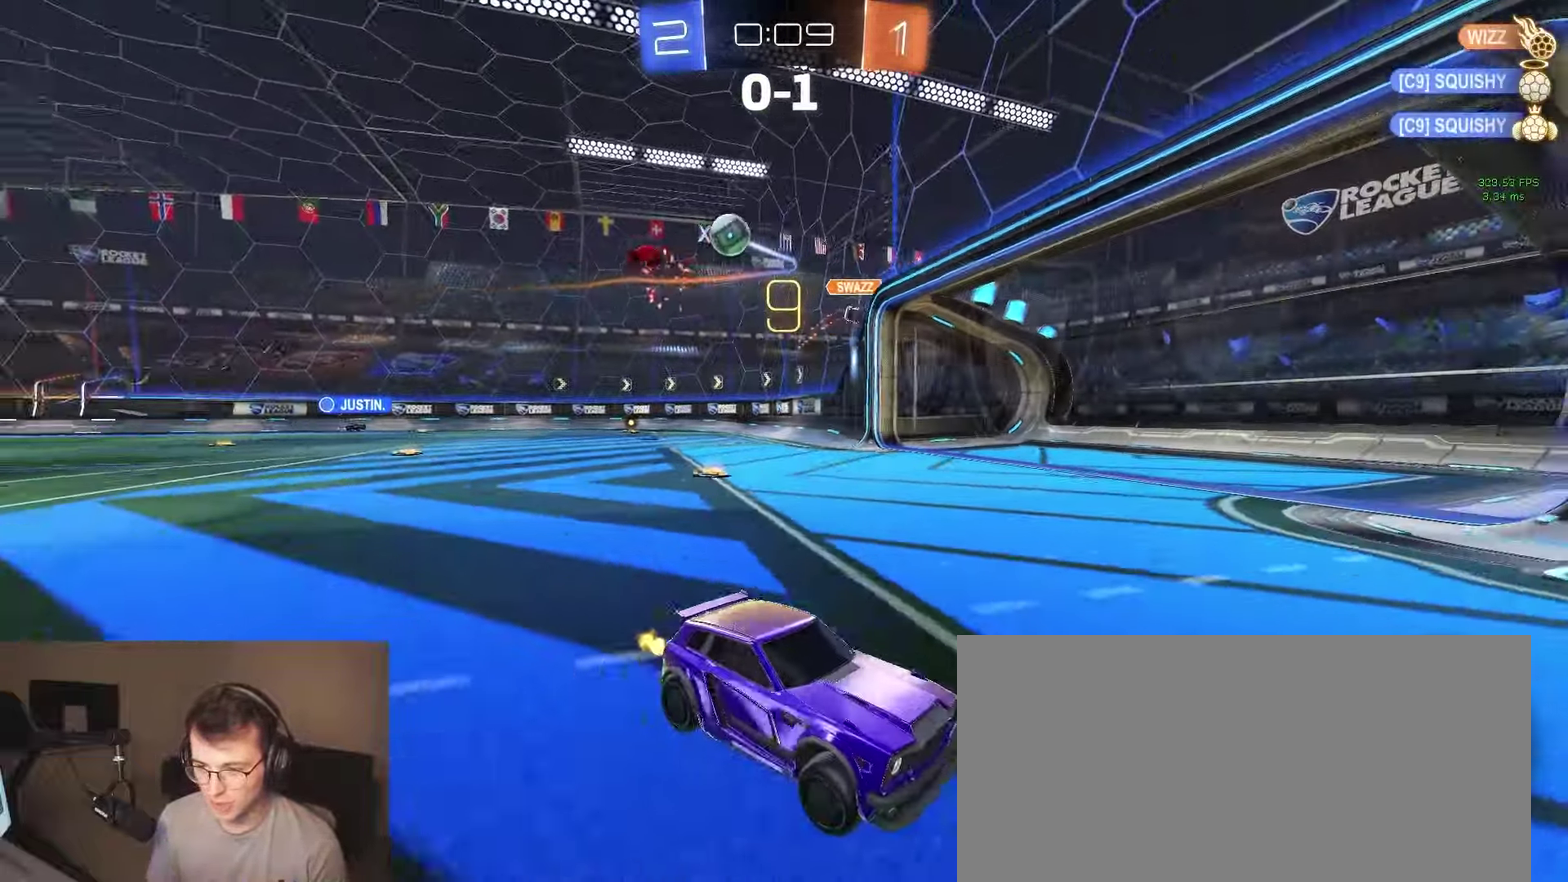
{"buttons": ["SQUARE", "R2"], "left_stick": "left", "right_stick": "center", "events": [[100, "SQUARE", "up"], [300, "L2", "down"], [417, "SQUARE", "down"], [450, "L2", "up"], [483, "R2", "down"]]}
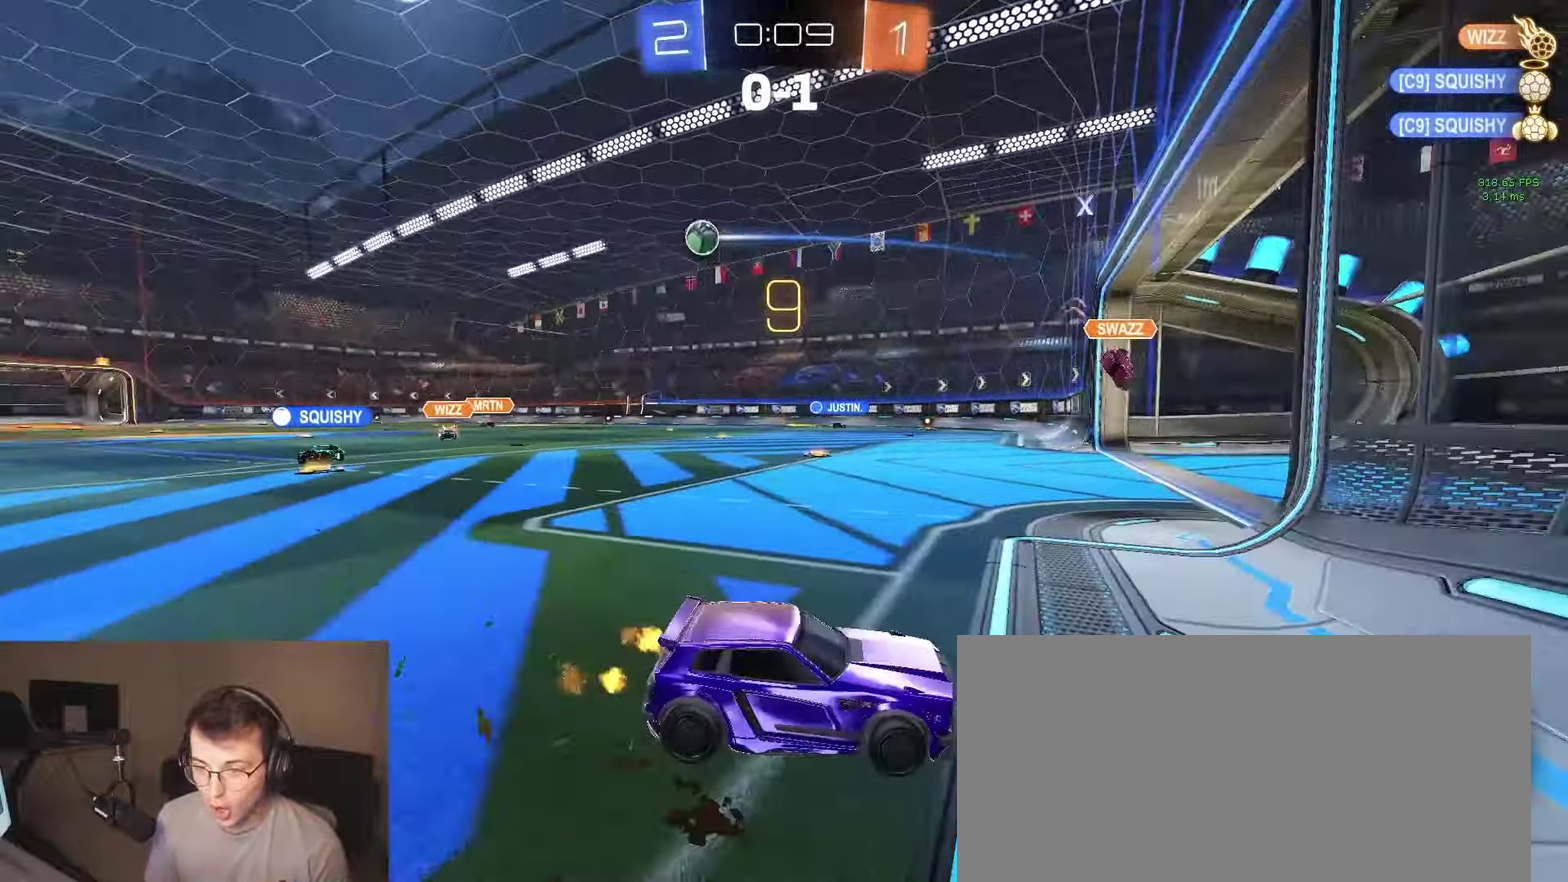
{"buttons": [], "left_stick": "left", "right_stick": "center", "events": [[50, "SQUARE", "up"], [433, "R2", "up"]]}
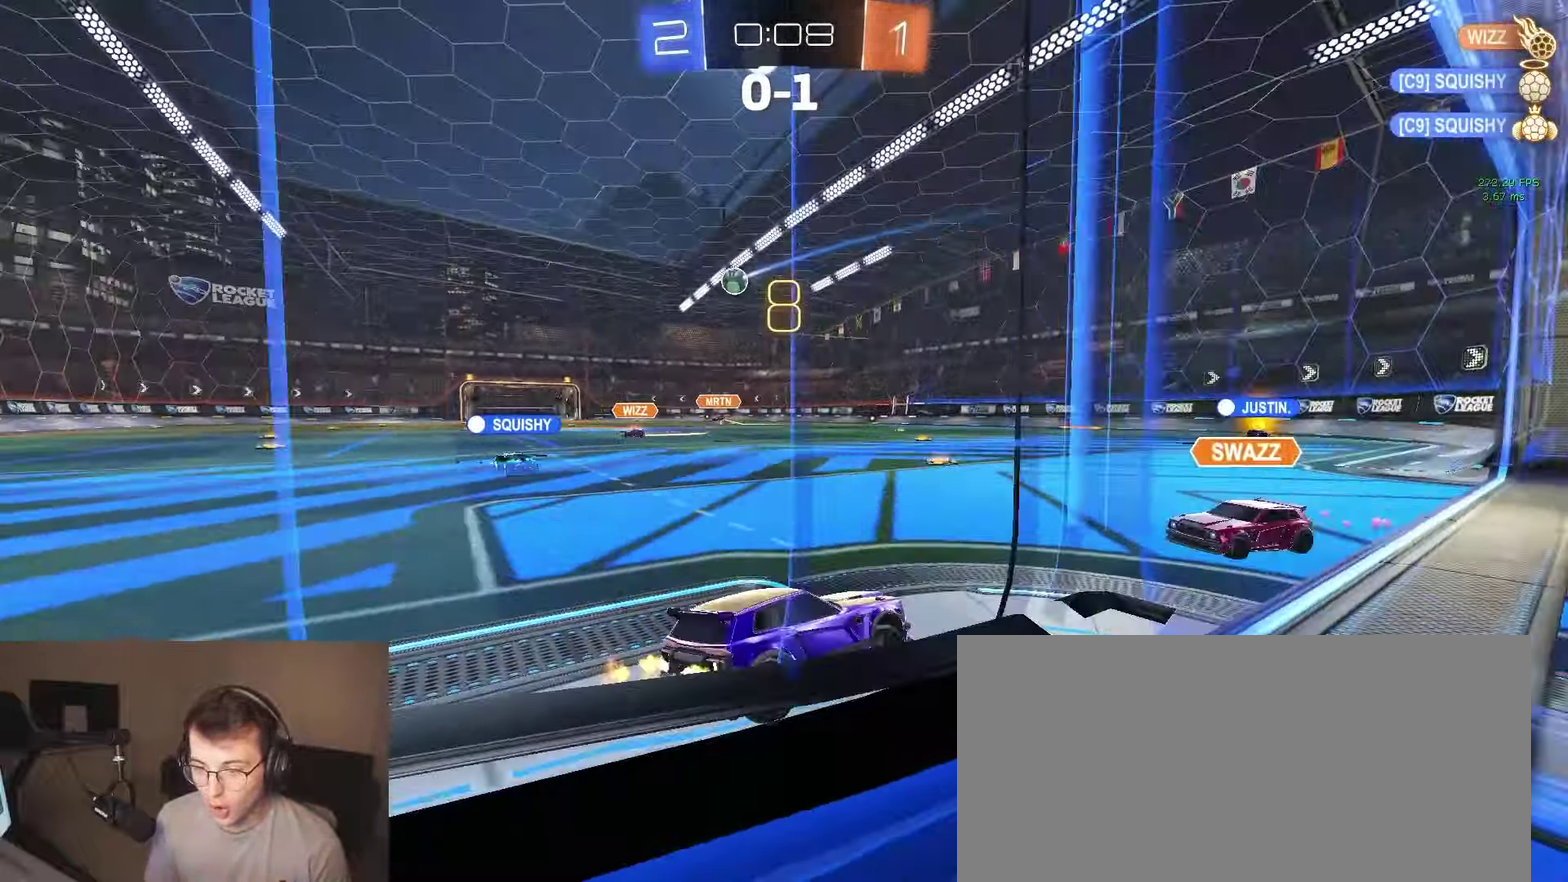
{"buttons": ["R2"], "left_stick": "center", "right_stick": "center", "events": [[317, "R2", "down"], [450, "left_stick", "center"]]}
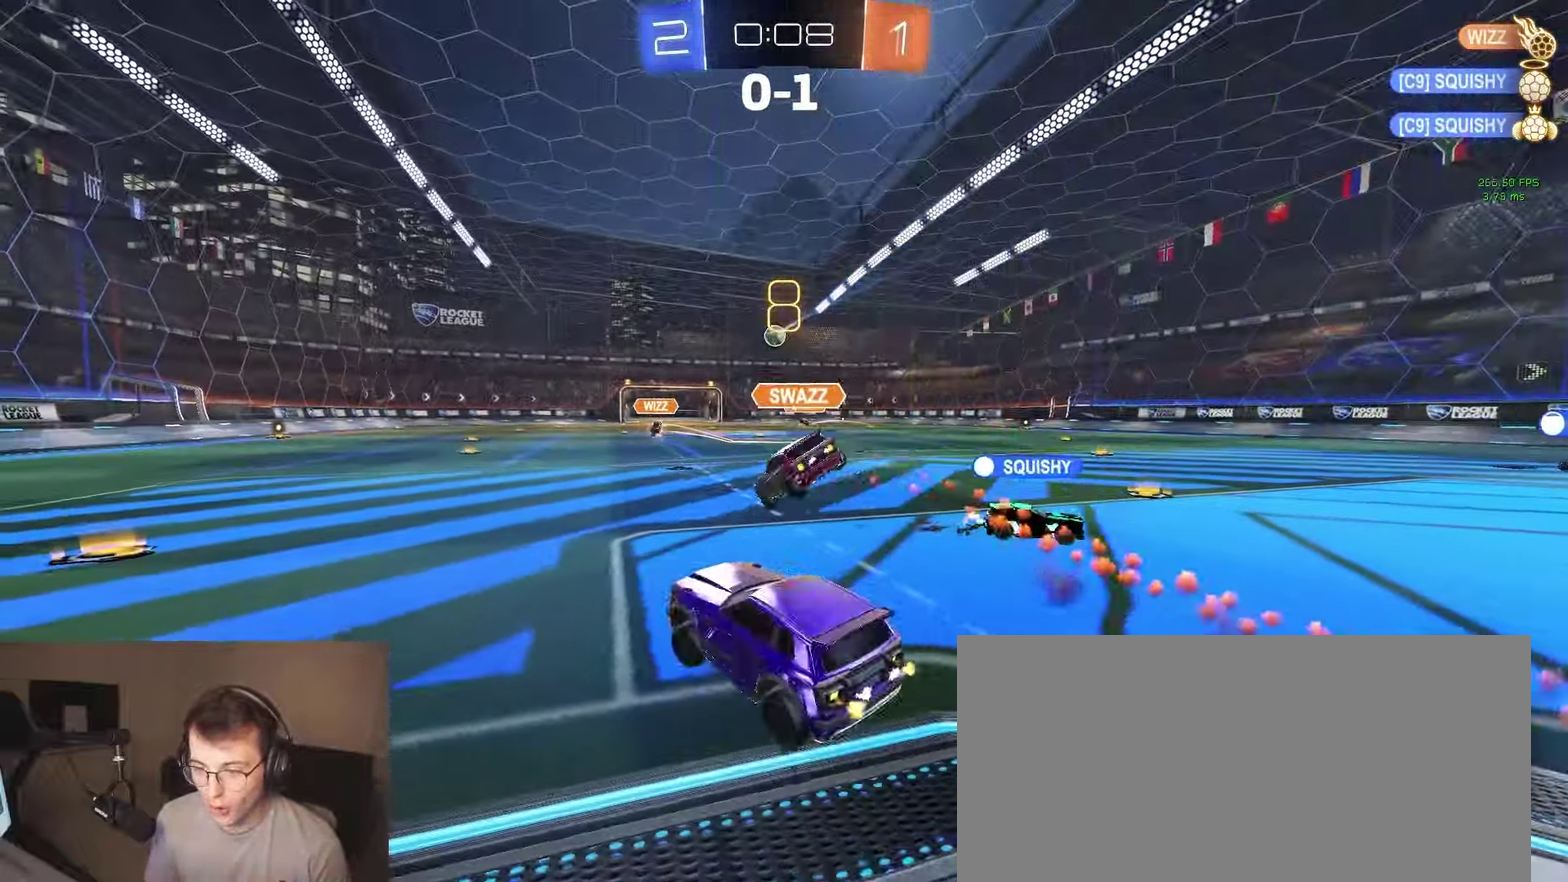
{"buttons": ["R2"], "left_stick": "right", "right_stick": "center", "events": [[100, "left_stick", "right"], [300, "TRIANGLE", "down"], [333, "left_stick", "down-right"], [433, "TRIANGLE", "up"], [500, "left_stick", "right"]]}
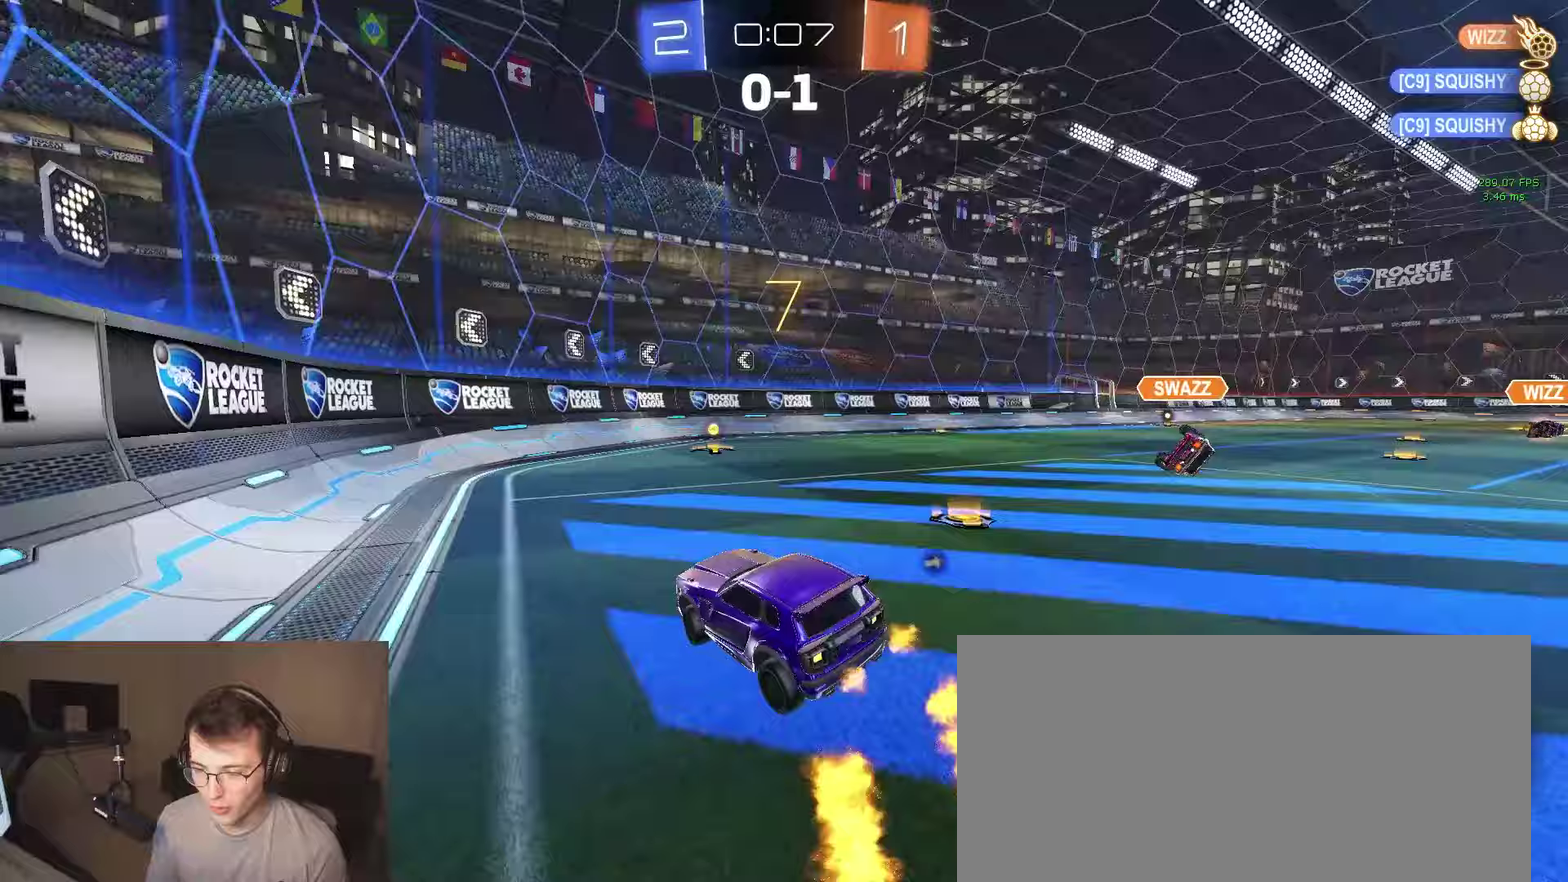
{"buttons": ["R2"], "left_stick": "center", "right_stick": "center", "events": [[50, "left_stick", "up-right"], [117, "CROSS", "down"], [183, "CROSS", "up"], [183, "TRIANGLE", "down"], [183, "left_stick", "down"], [250, "TRIANGLE", "up"], [300, "left_stick", "down-right"], [383, "left_stick", "center"]]}
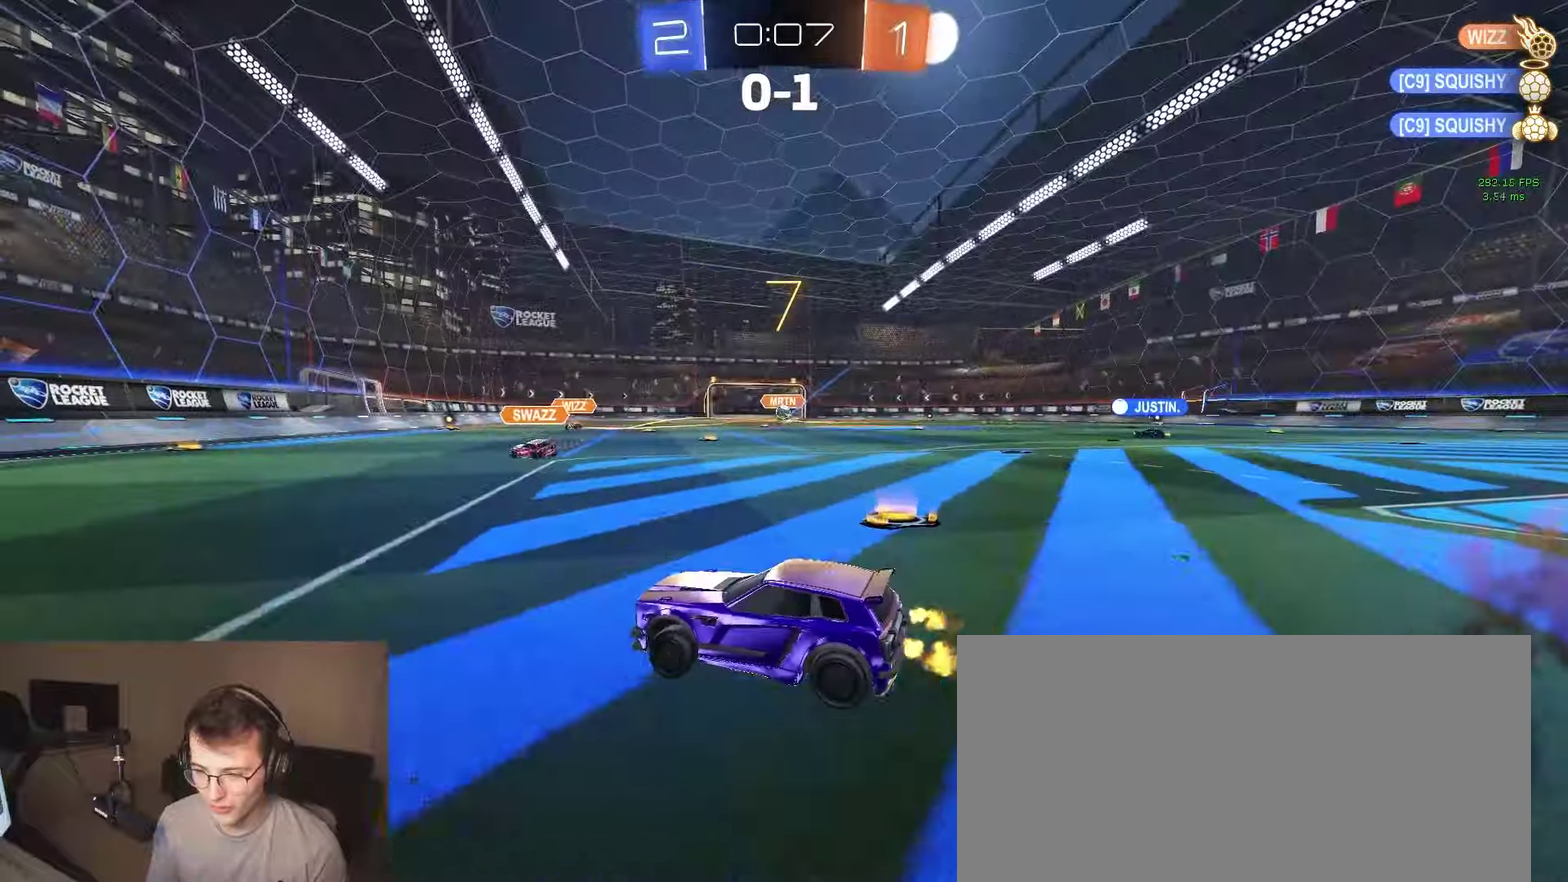
{"buttons": ["SQUARE"], "left_stick": "left", "right_stick": "center", "events": [[167, "left_stick", "left"], [300, "R2", "up"], [317, "left_stick", "center"], [417, "left_stick", "right"], [483, "left_stick", "left"], [500, "SQUARE", "down"]]}
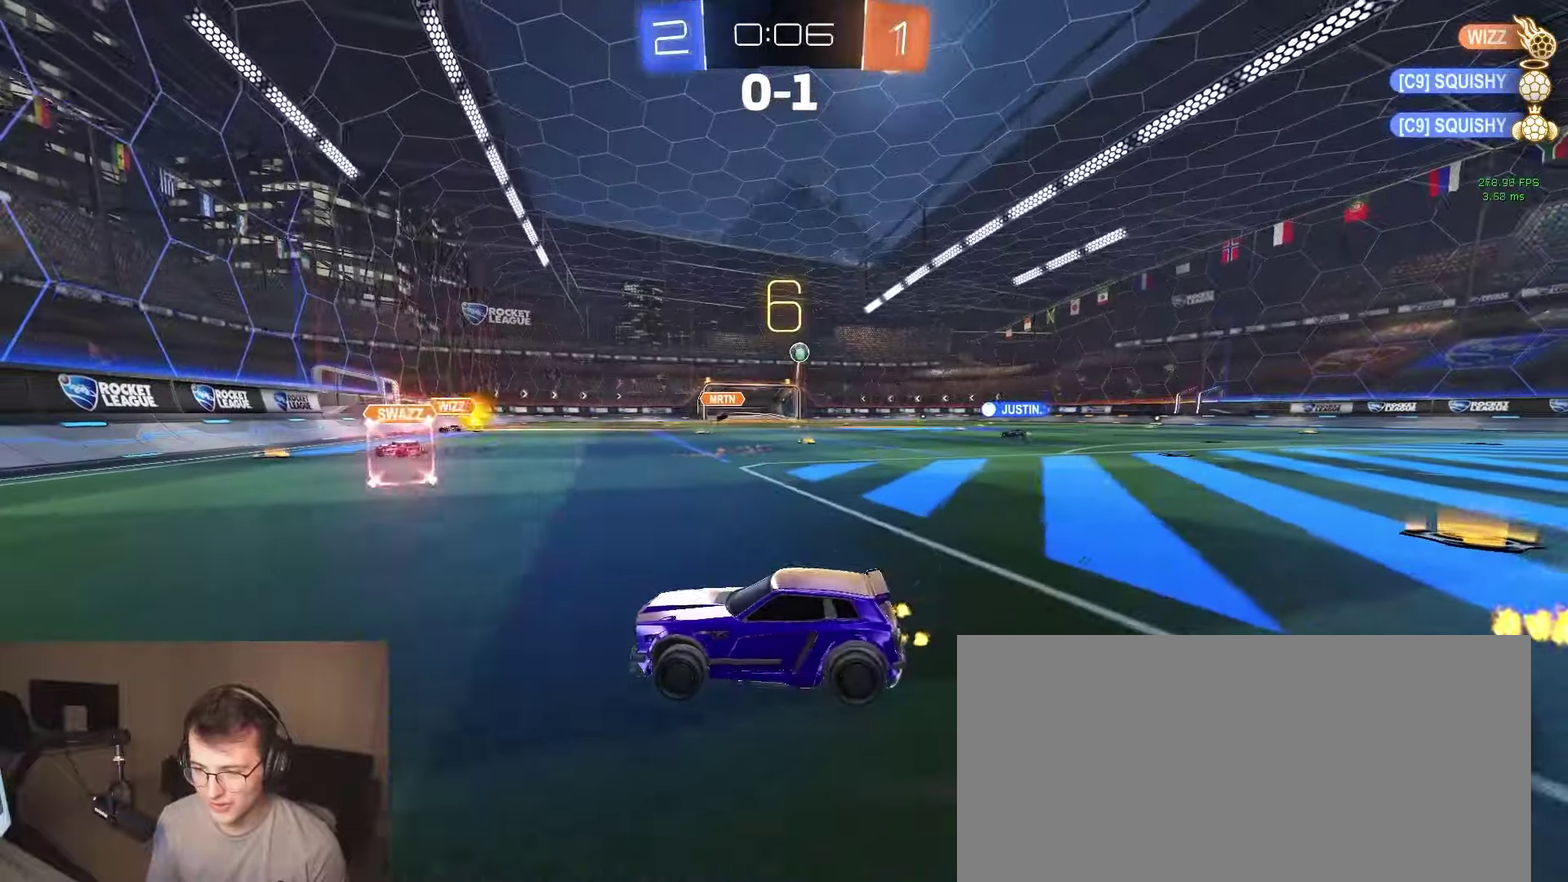
{"buttons": ["R2"], "left_stick": "left", "right_stick": "center", "events": [[133, "R2", "down"], [133, "SQUARE", "up"]]}
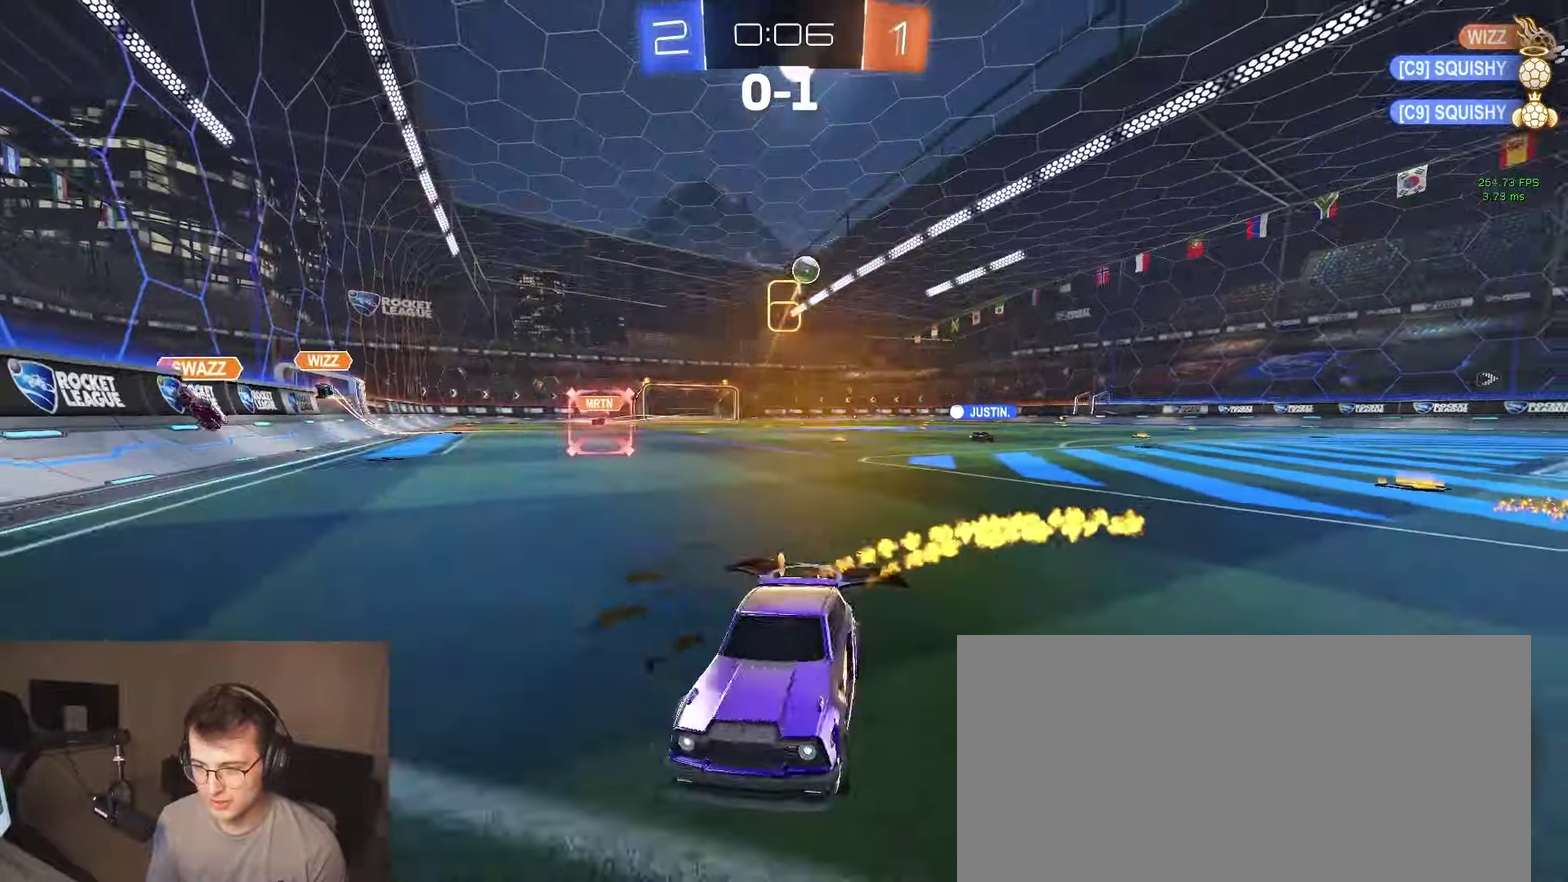
{"buttons": ["R2"], "left_stick": "center", "right_stick": "center", "events": [[250, "left_stick", "center"]]}
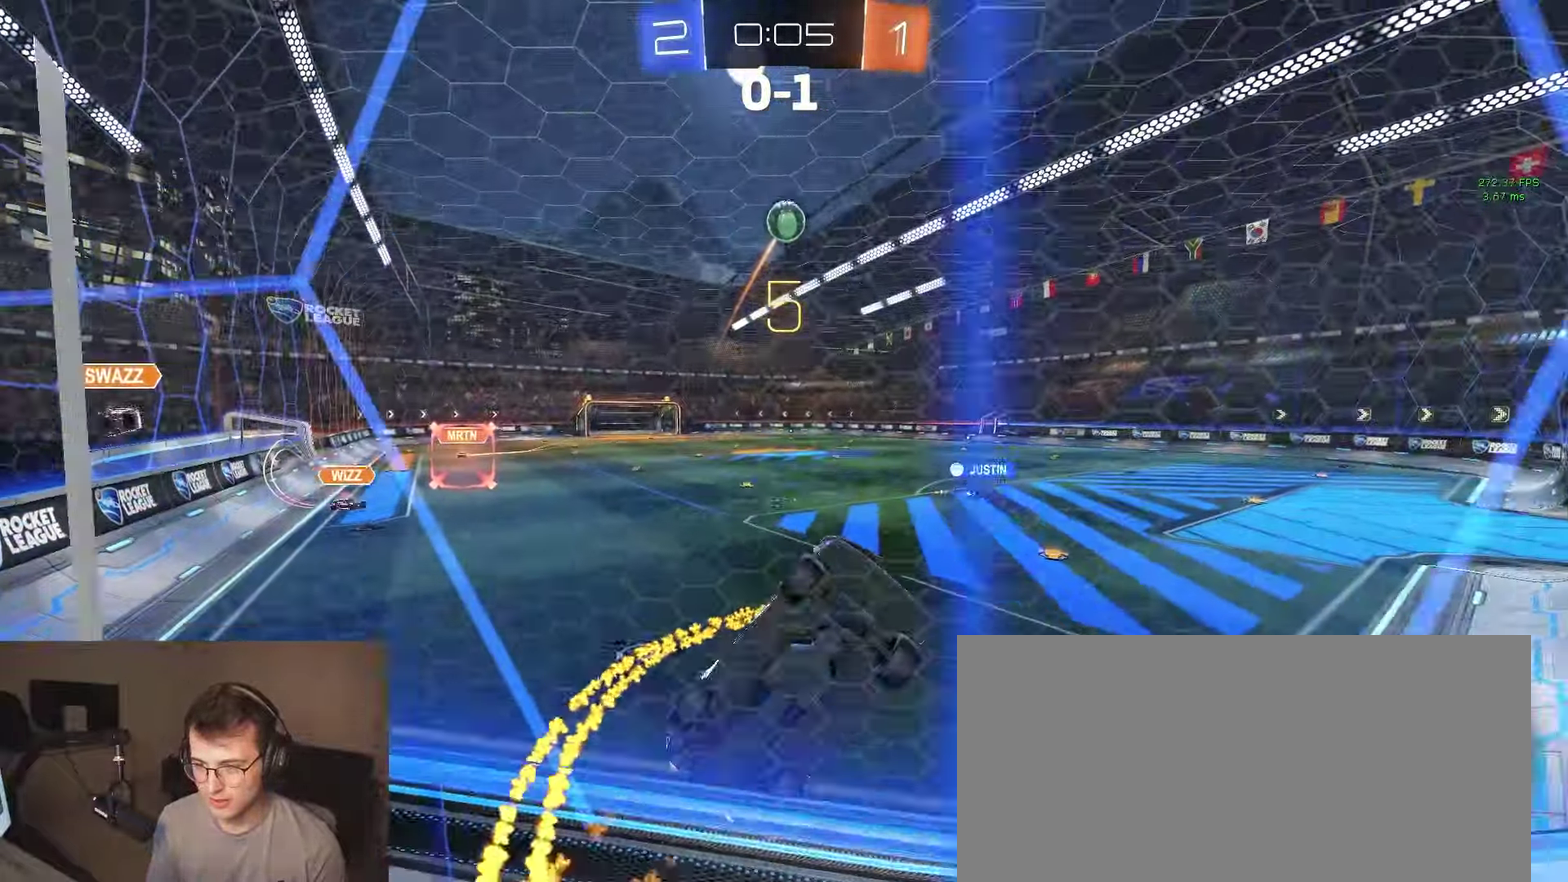
{"buttons": [], "left_stick": "center", "right_stick": "center", "events": [[233, "left_stick", "right"], [267, "R2", "up"], [333, "L2", "down"], [367, "left_stick", "center"], [417, "L2", "up"]]}
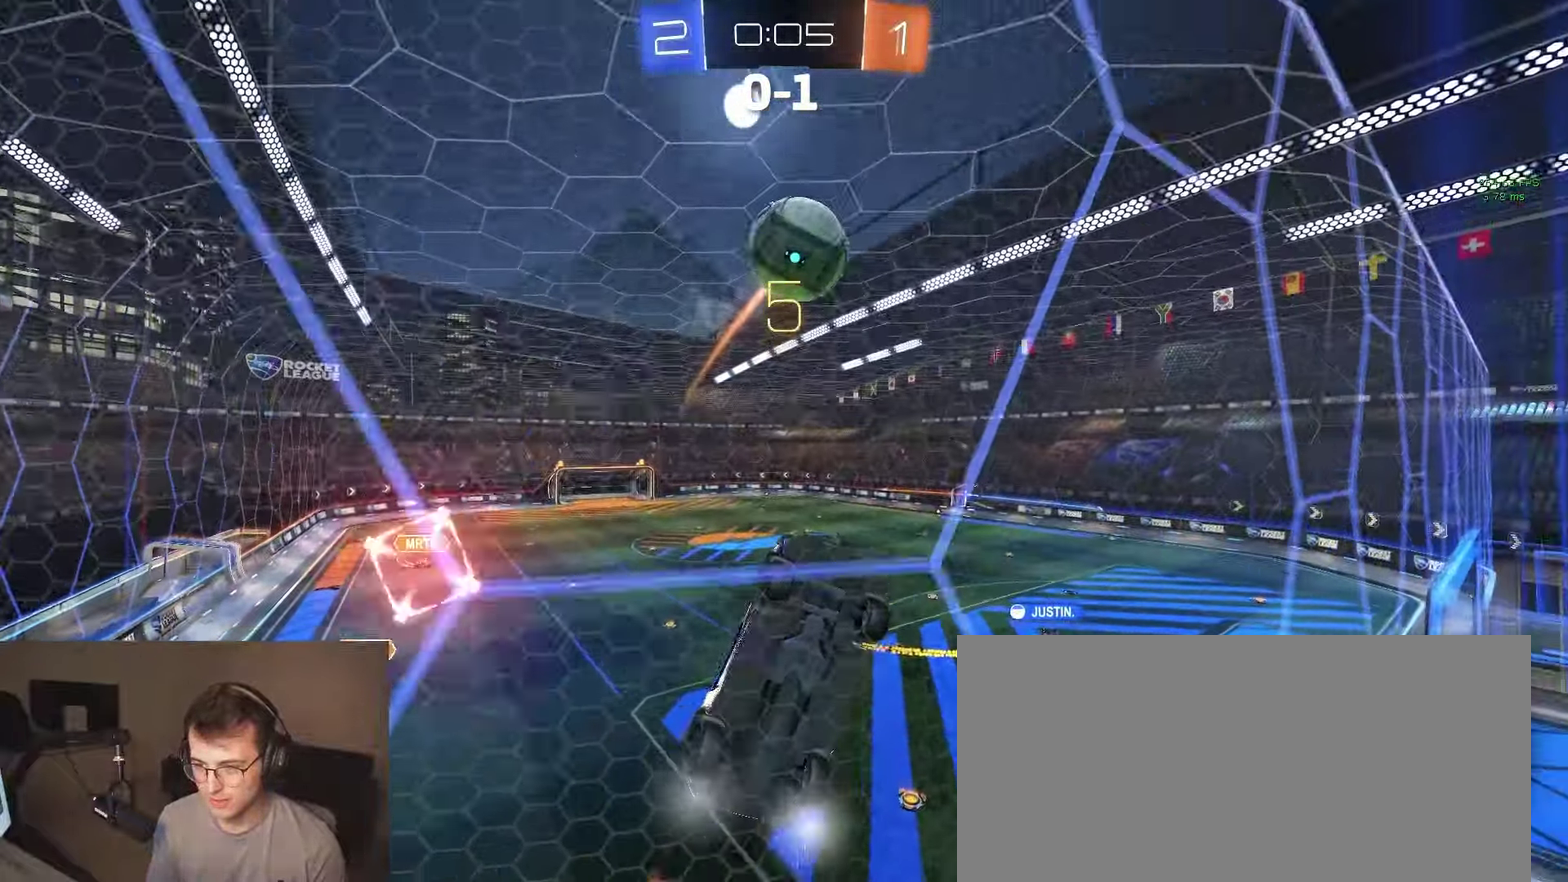
{"buttons": ["R2"], "left_stick": "left", "right_stick": "center"}
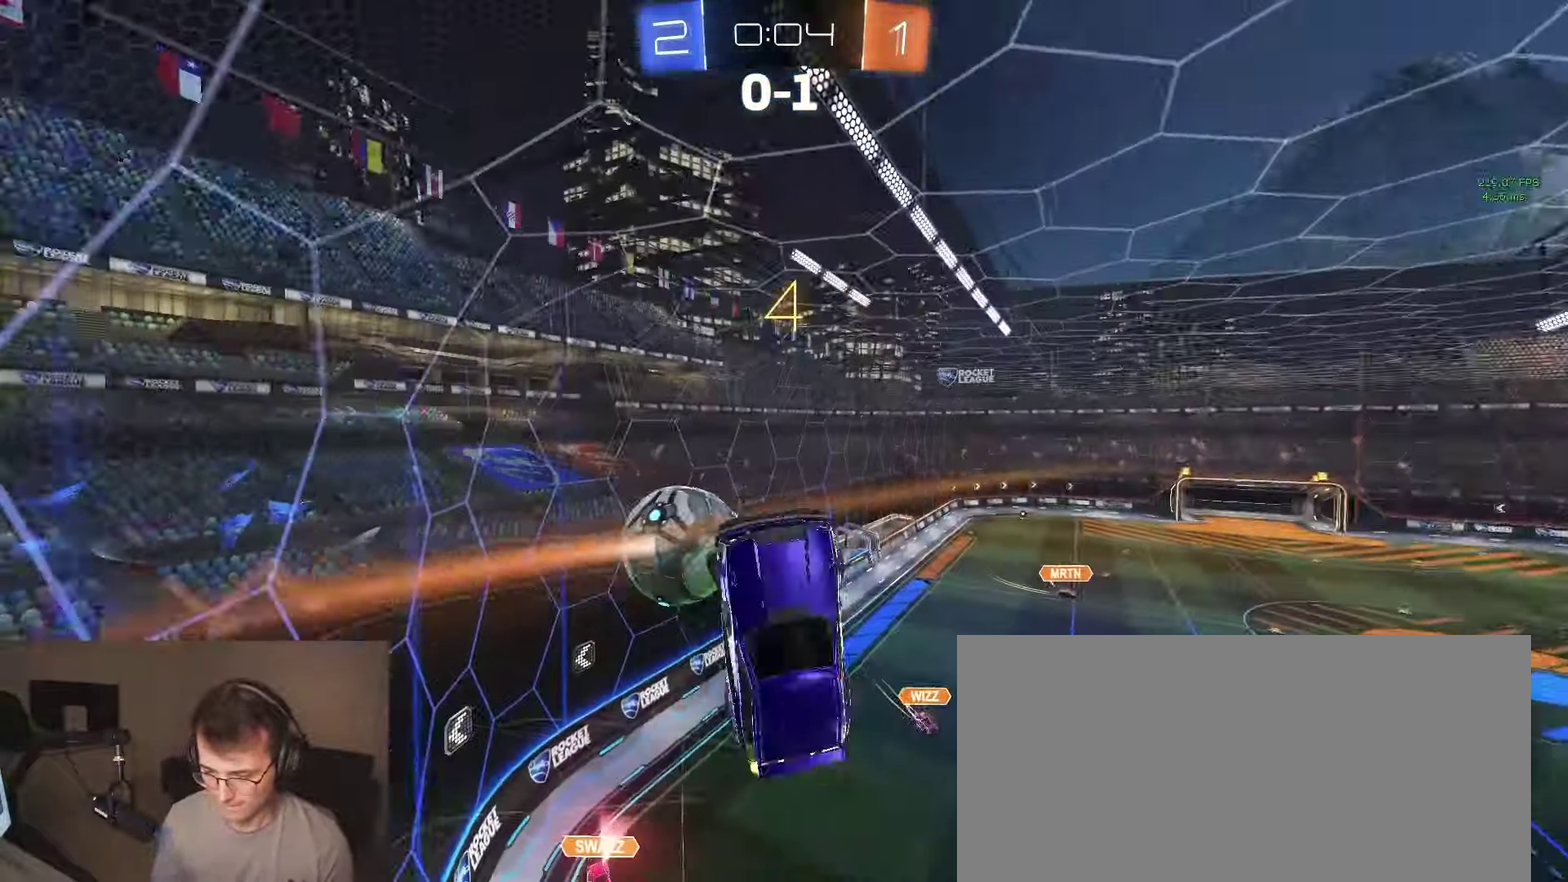
{"buttons": [], "left_stick": "center", "right_stick": "center", "events": [[33, "R2", "up"], [83, "left_stick", "up-left"], [250, "left_stick", "left"], [317, "left_stick", "center"]]}
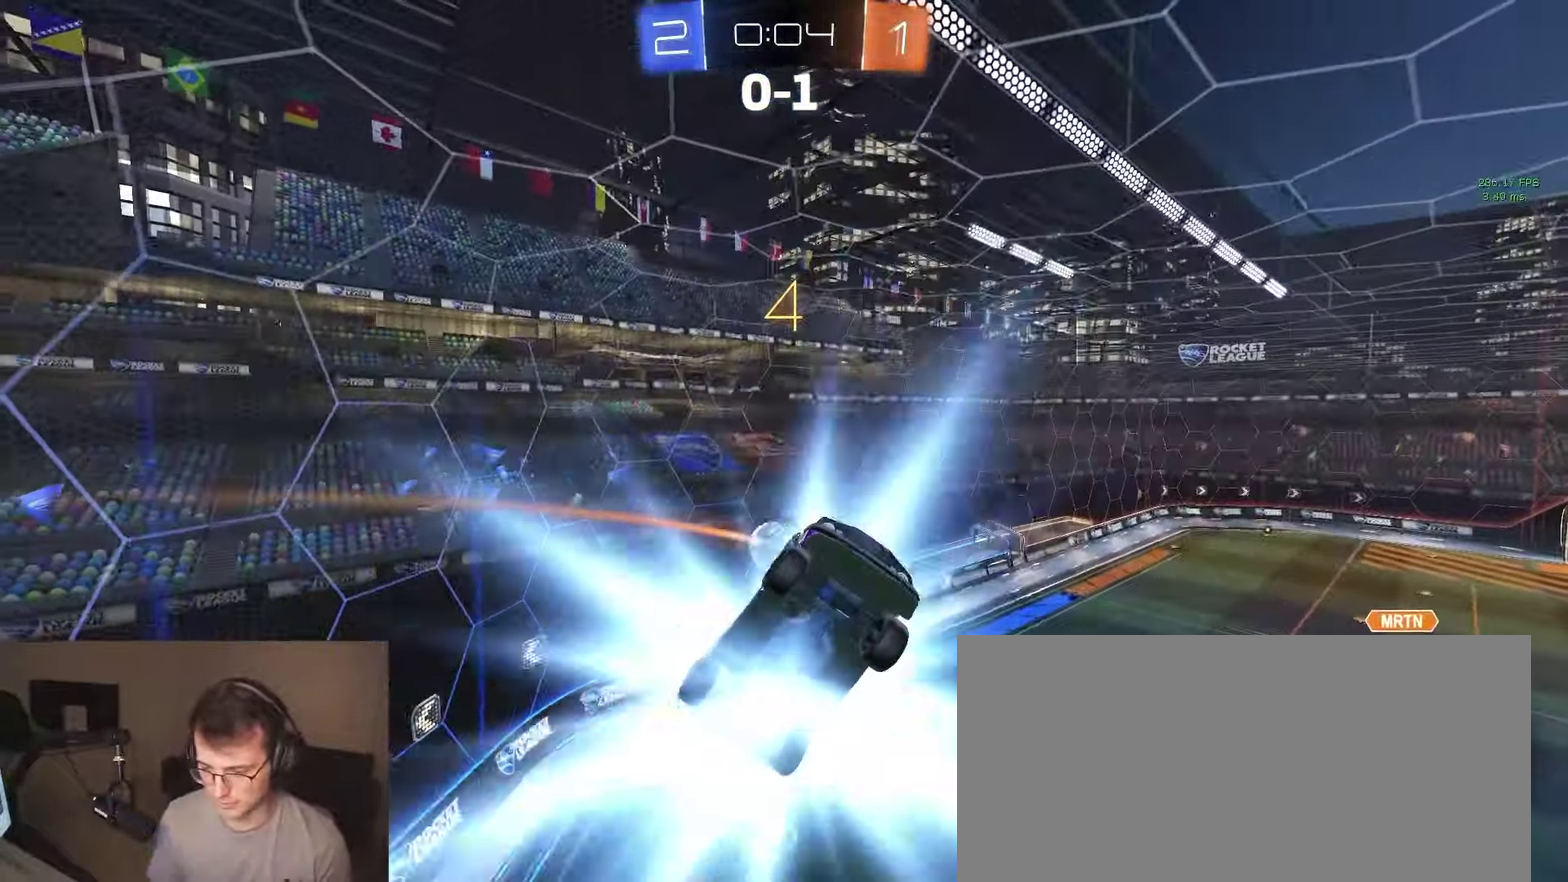
{"buttons": [], "left_stick": "down-right", "right_stick": "center", "events": [[433, "left_stick", "down-right"]]}
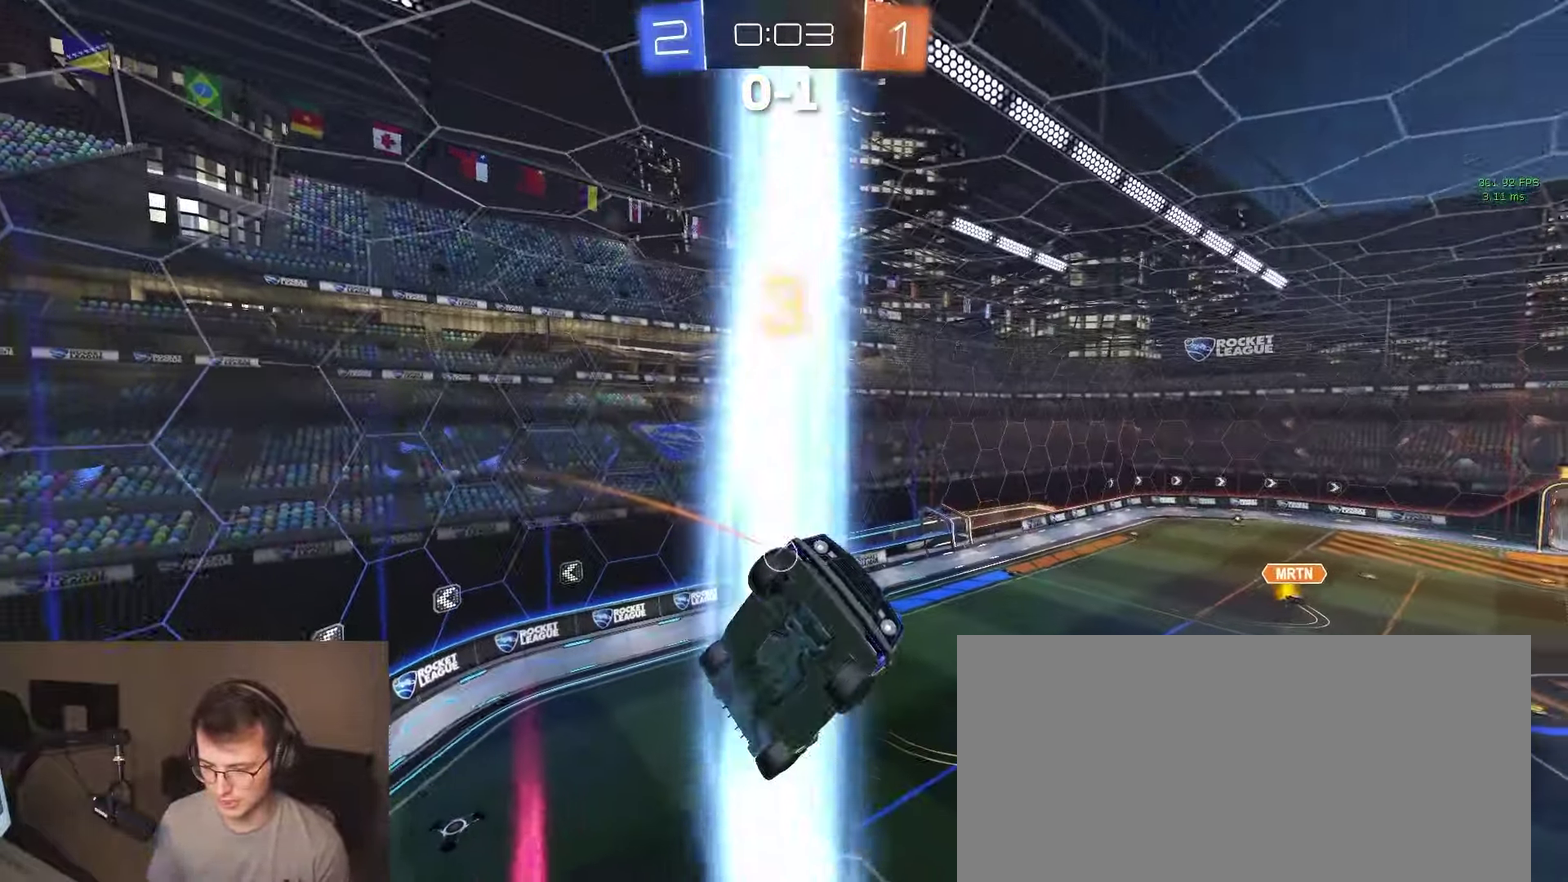
{"buttons": ["CIRCLE"], "left_stick": "down", "right_stick": "center", "events": [[183, "left_stick", "center"], [417, "CIRCLE", "down"], [483, "left_stick", "down"]]}
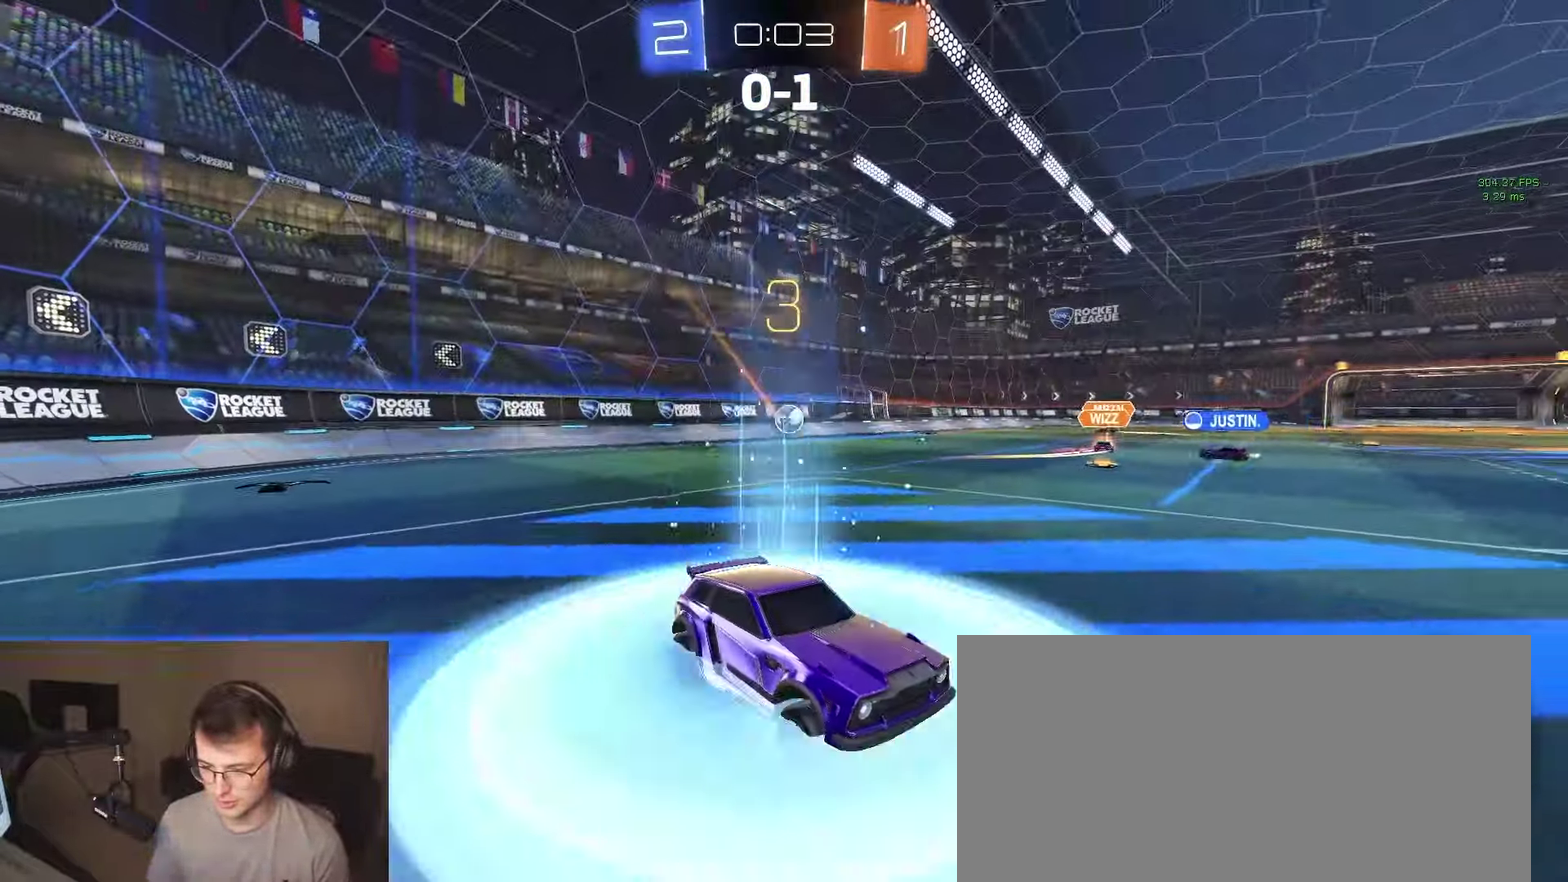
{"buttons": ["SQUARE", "R2"], "left_stick": "down-right", "right_stick": "center", "events": [[33, "left_stick", "down-right"], [83, "CIRCLE", "up"], [100, "R2", "down"], [100, "left_stick", "right"], [183, "left_stick", "up-right"], [317, "left_stick", "right"], [367, "SQUARE", "down"], [500, "left_stick", "down-right"]]}
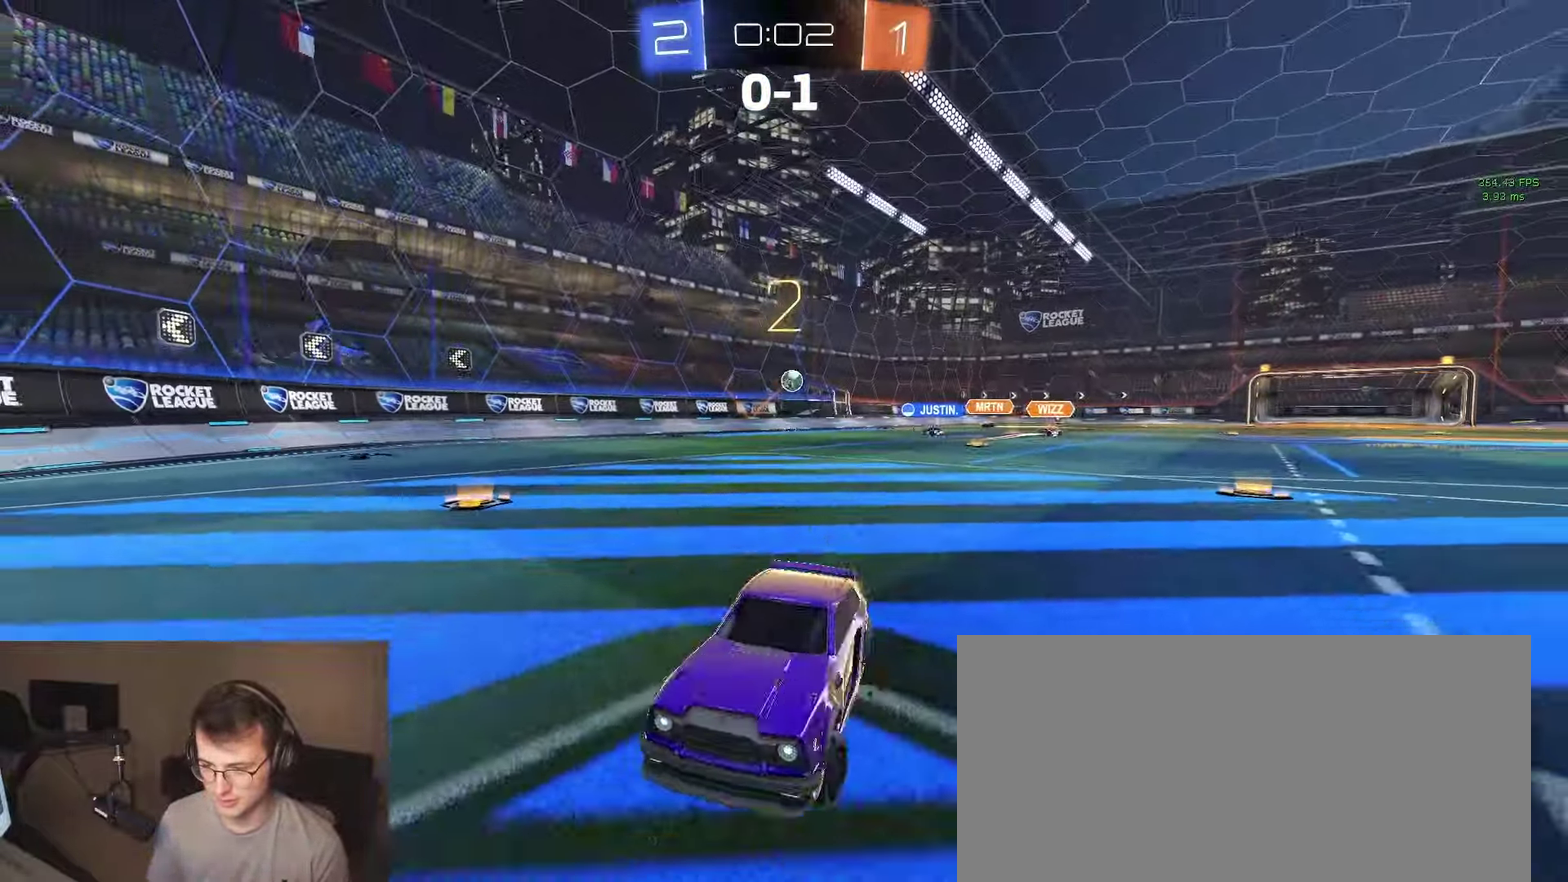
{"buttons": ["R2"], "left_stick": "right", "right_stick": "center", "events": [[33, "SQUARE", "up"], [133, "left_stick", "right"]]}
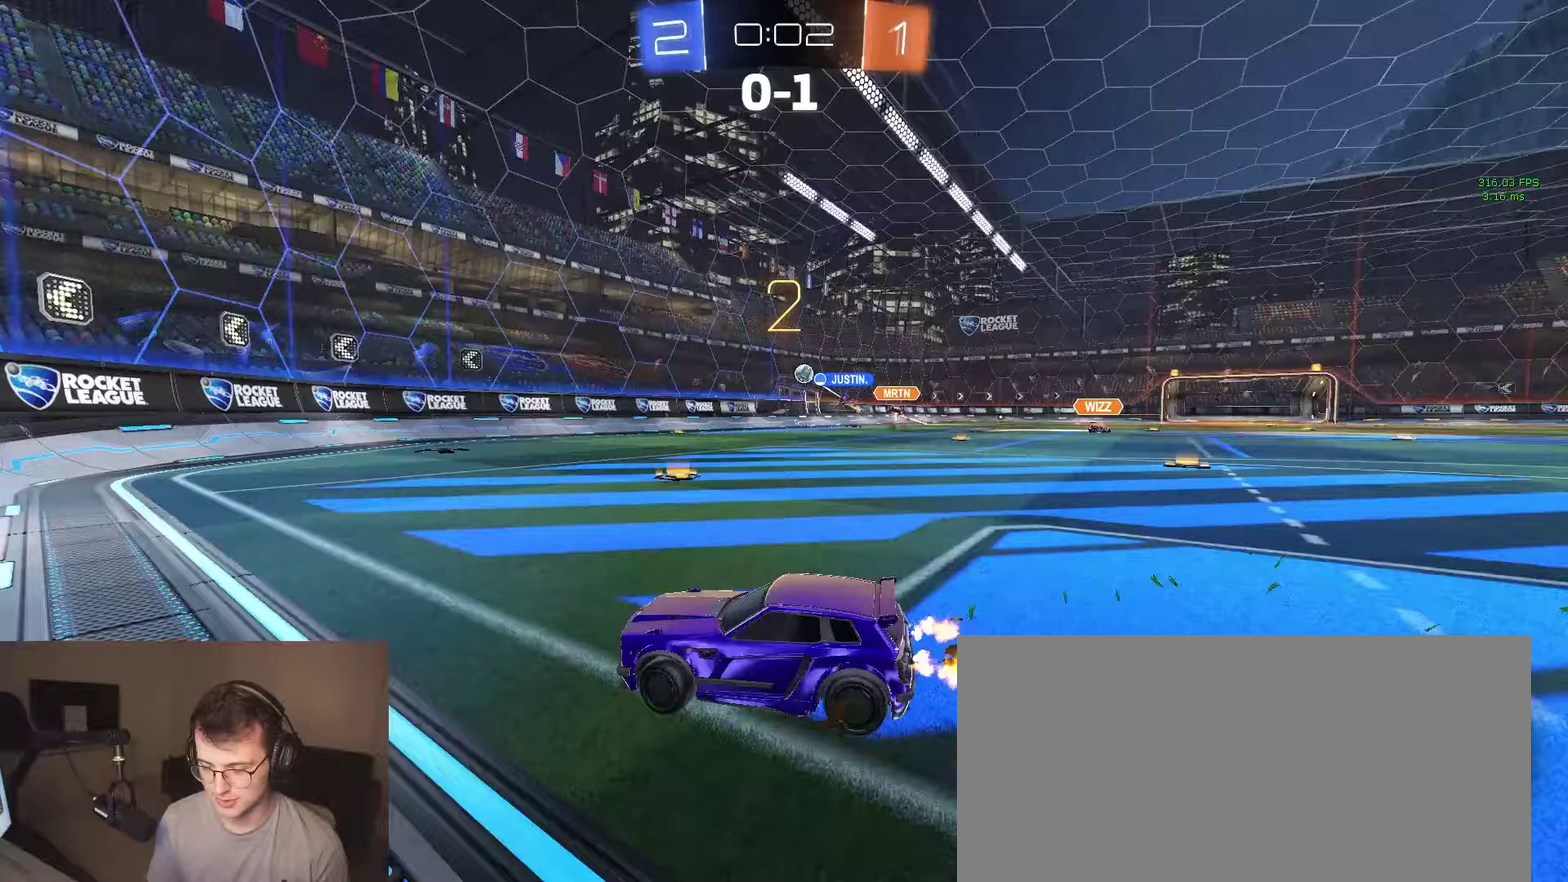
{"buttons": ["R2"], "left_stick": "right", "right_stick": "center", "events": []}
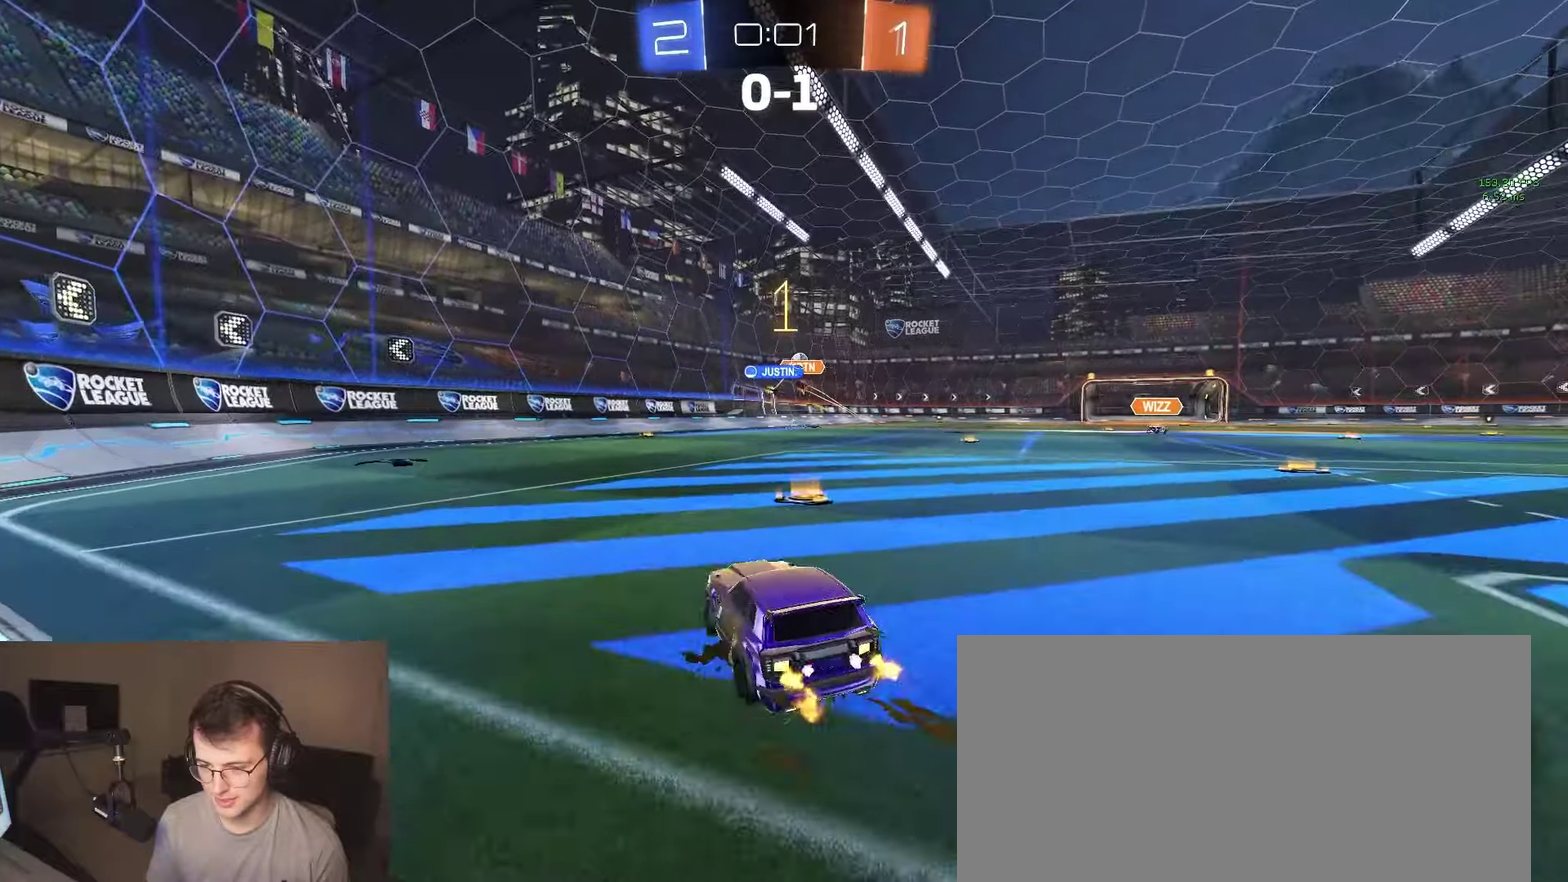
{"buttons": ["R2"], "left_stick": "down-right", "right_stick": "center", "events": [[100, "left_stick", "center"], [183, "left_stick", "right"], [483, "left_stick", "down-right"]]}
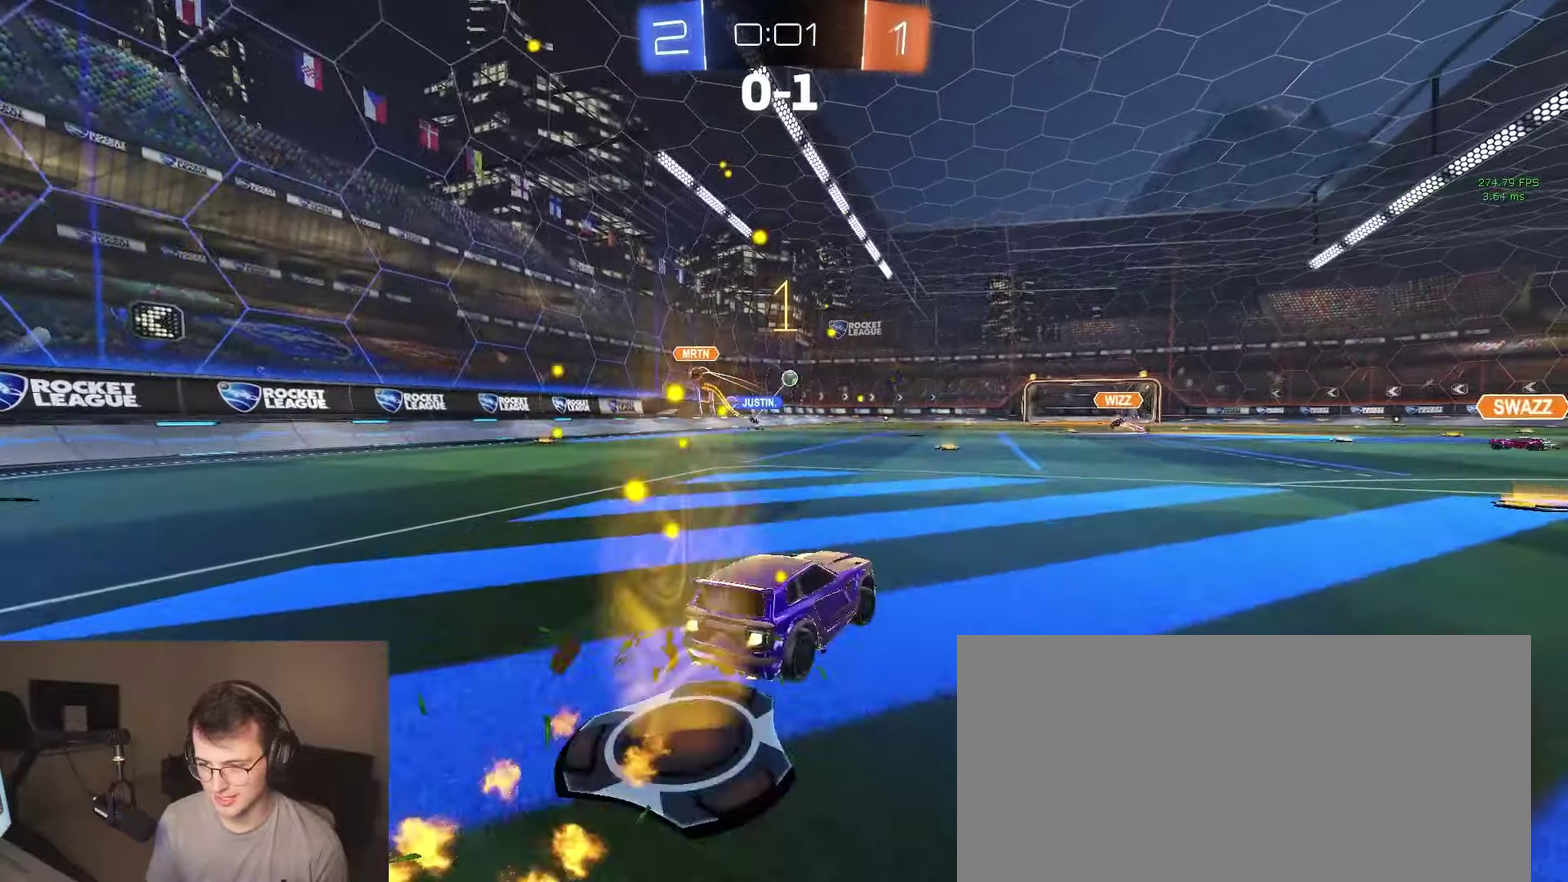
{"buttons": ["CIRCLE", "R2"], "left_stick": "down-right", "right_stick": "center", "events": [[17, "CROSS", "down"], [67, "left_stick", "up-left"], [183, "left_stick", "down-left"], [200, "CIRCLE", "down"], [233, "CROSS", "up"], [300, "left_stick", "down"], [433, "left_stick", "down-right"]]}
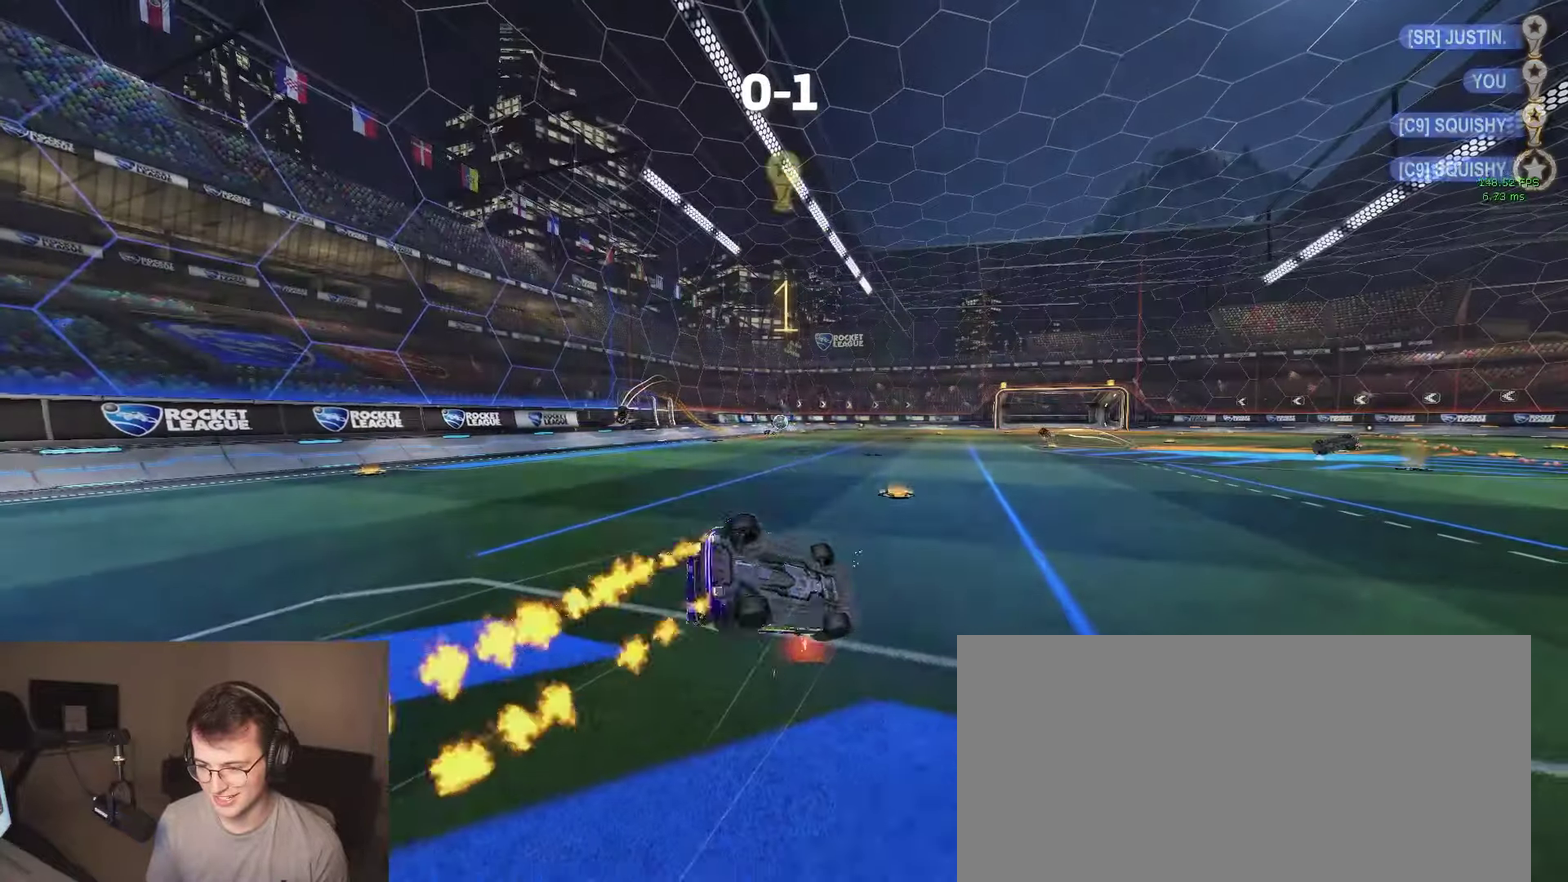
{"buttons": [], "left_stick": "center", "right_stick": "center", "events": [[150, "left_stick", "down"], [317, "left_stick", "center"], [350, "CIRCLE", "up"], [400, "R2", "up"]]}
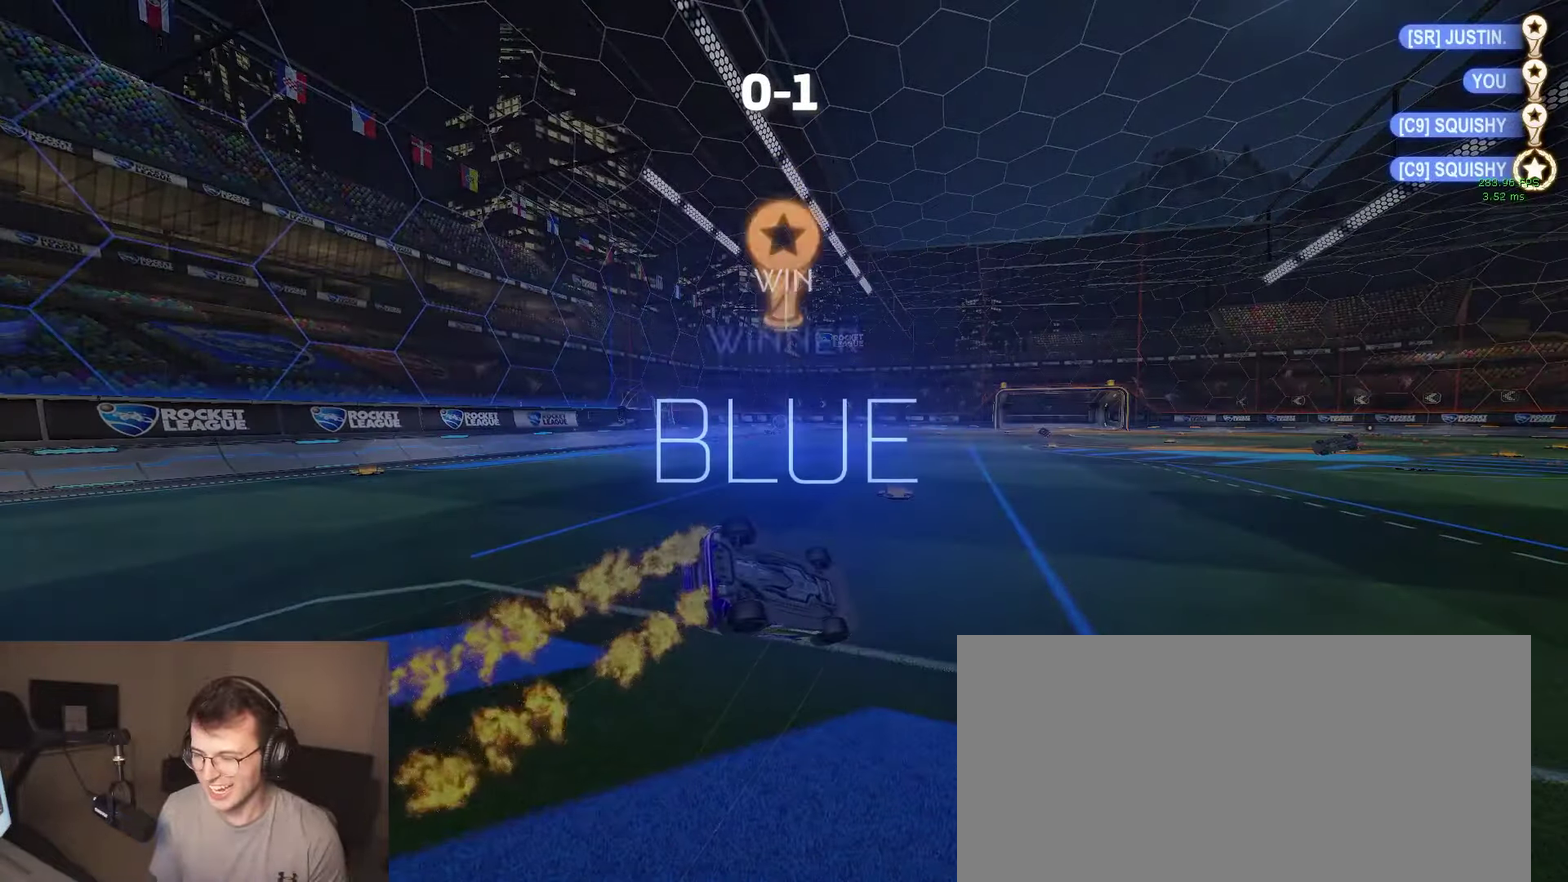
{"buttons": ["DPAD_UP"], "left_stick": "center", "right_stick": "center", "events": [[433, "DPAD_UP", "down"]]}
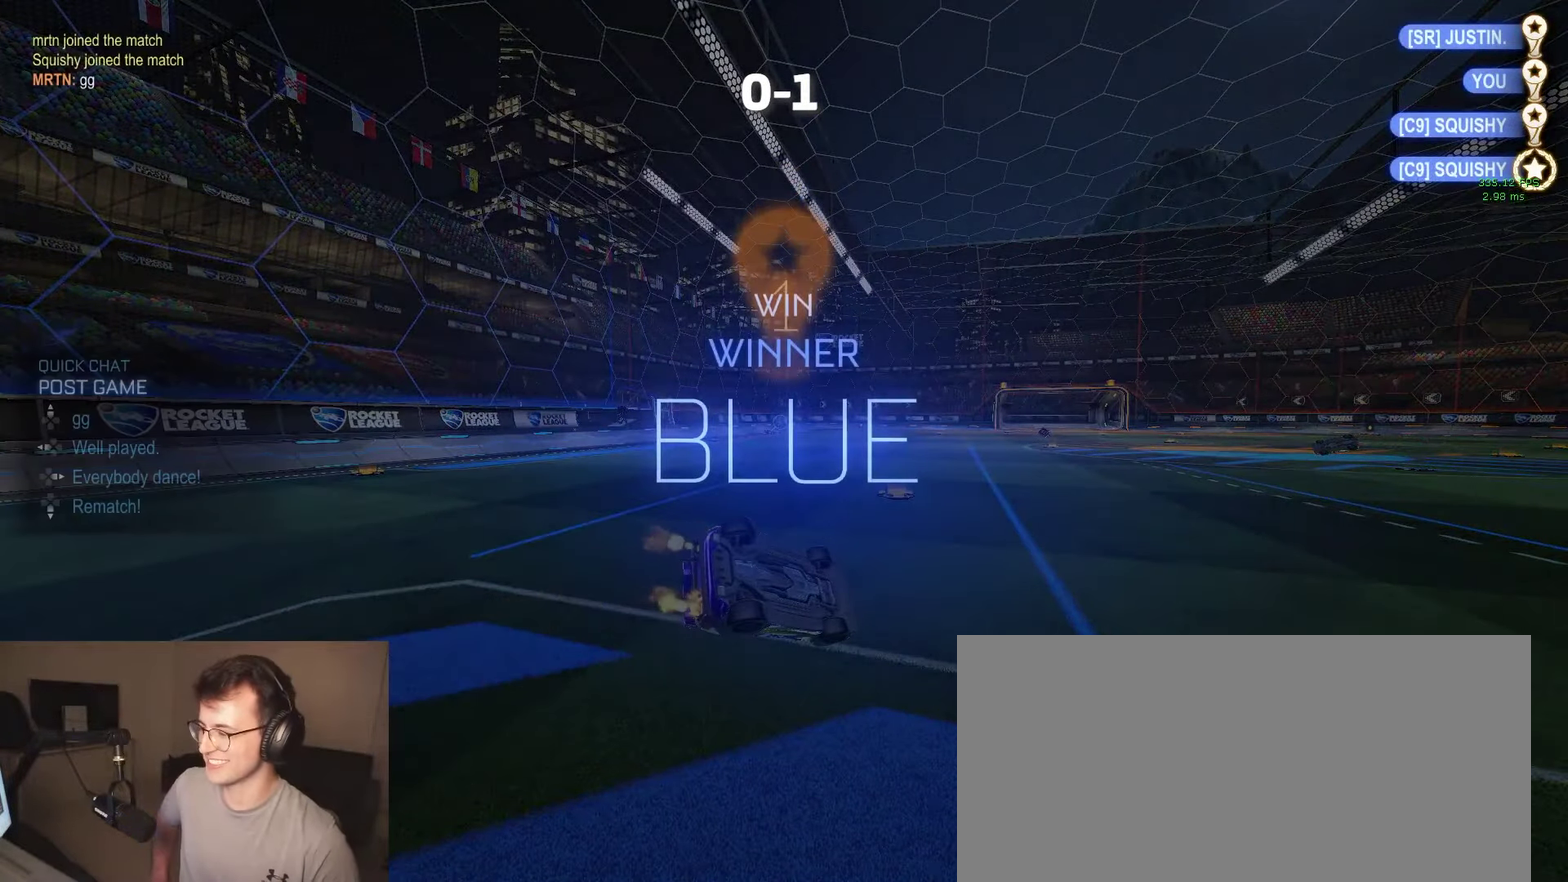
{"buttons": [], "left_stick": "center", "right_stick": "center", "events": [[17, "DPAD_UP", "up"], [83, "DPAD_UP", "down"], [167, "DPAD_UP", "up"]]}